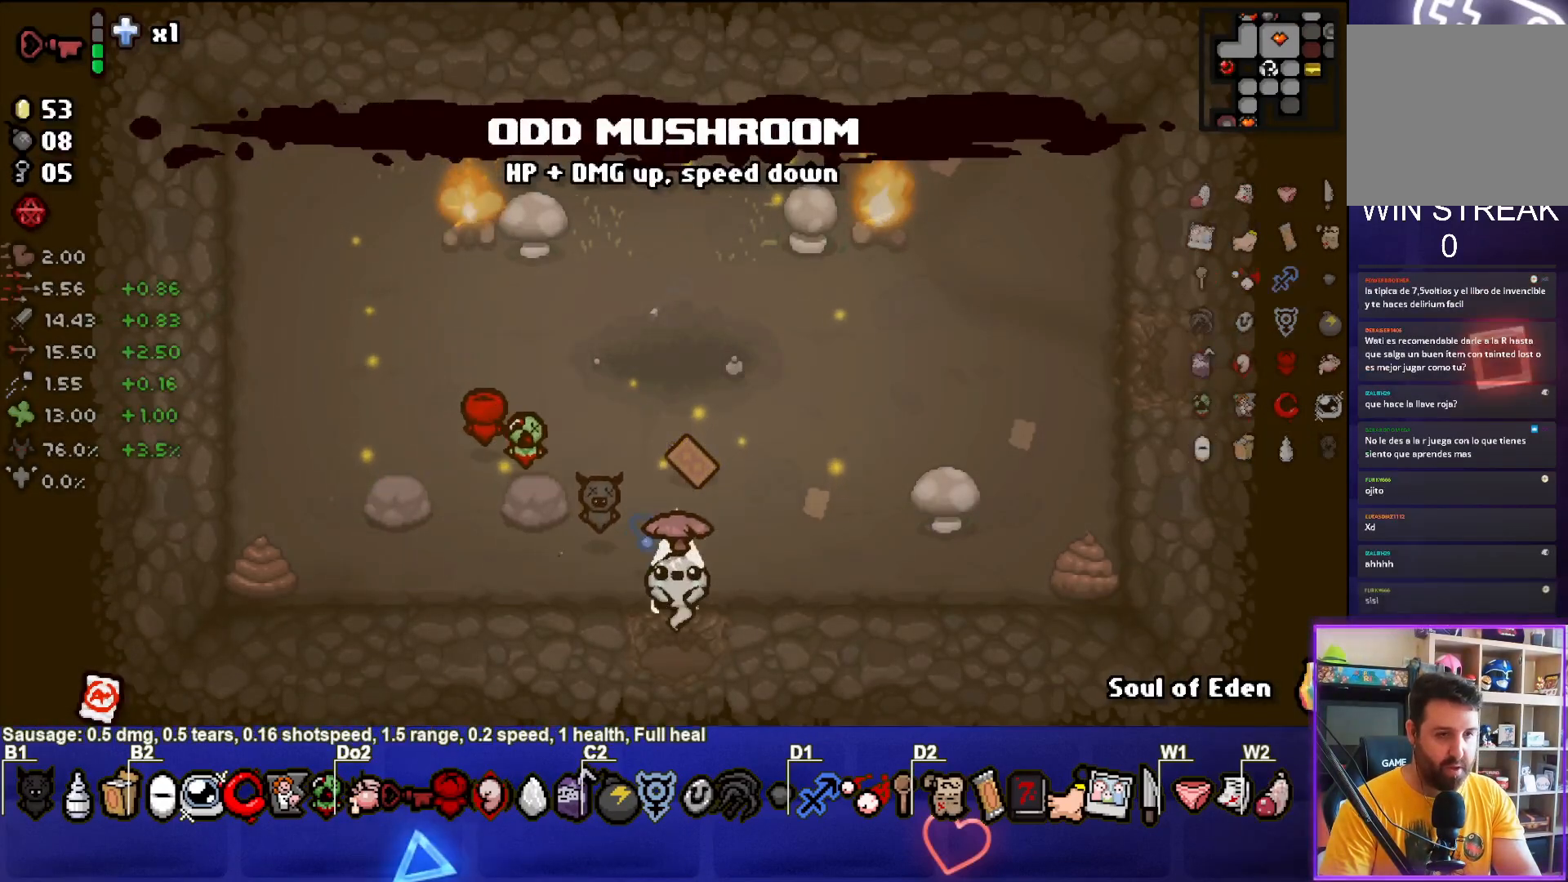
Gameplay with a controller (PlayStation layout); each line is a JSON object with the inputs held at the frame after it. "events" lists button and stick changes between this image and that frame as [ms after this image, input, new state], when the widget could be followed in between. Not read: L3 R3 right_stick.
{"buttons": [], "left_stick": "down", "events": [[33, "left_stick", "center"], [367, "left_stick", "down"]]}
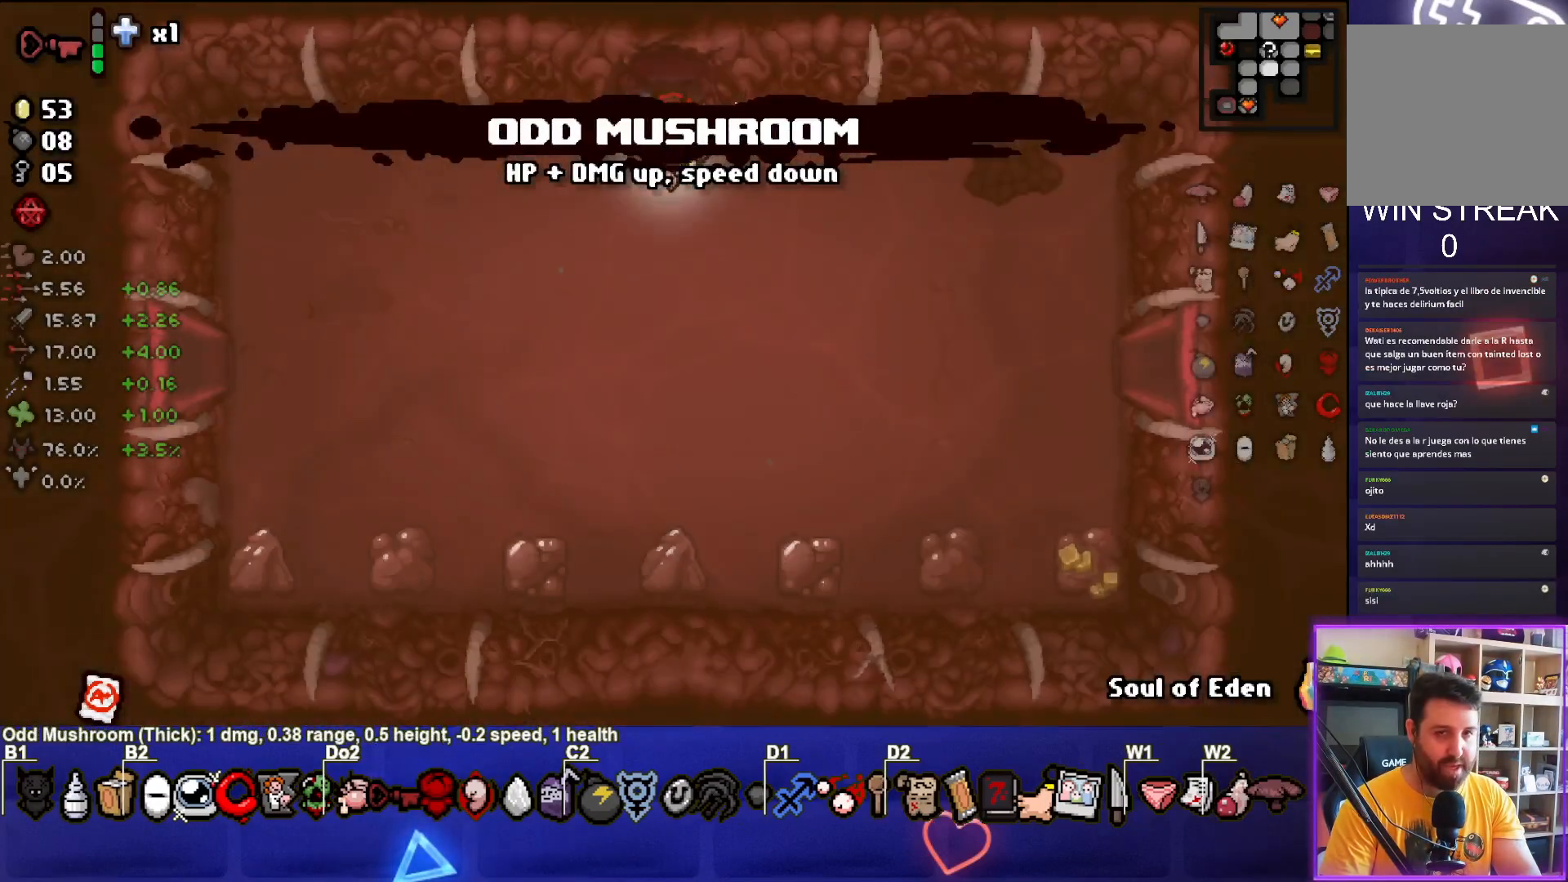
{"buttons": [], "left_stick": "right", "events": [[100, "left_stick", "down-right"], [333, "left_stick", "right"]]}
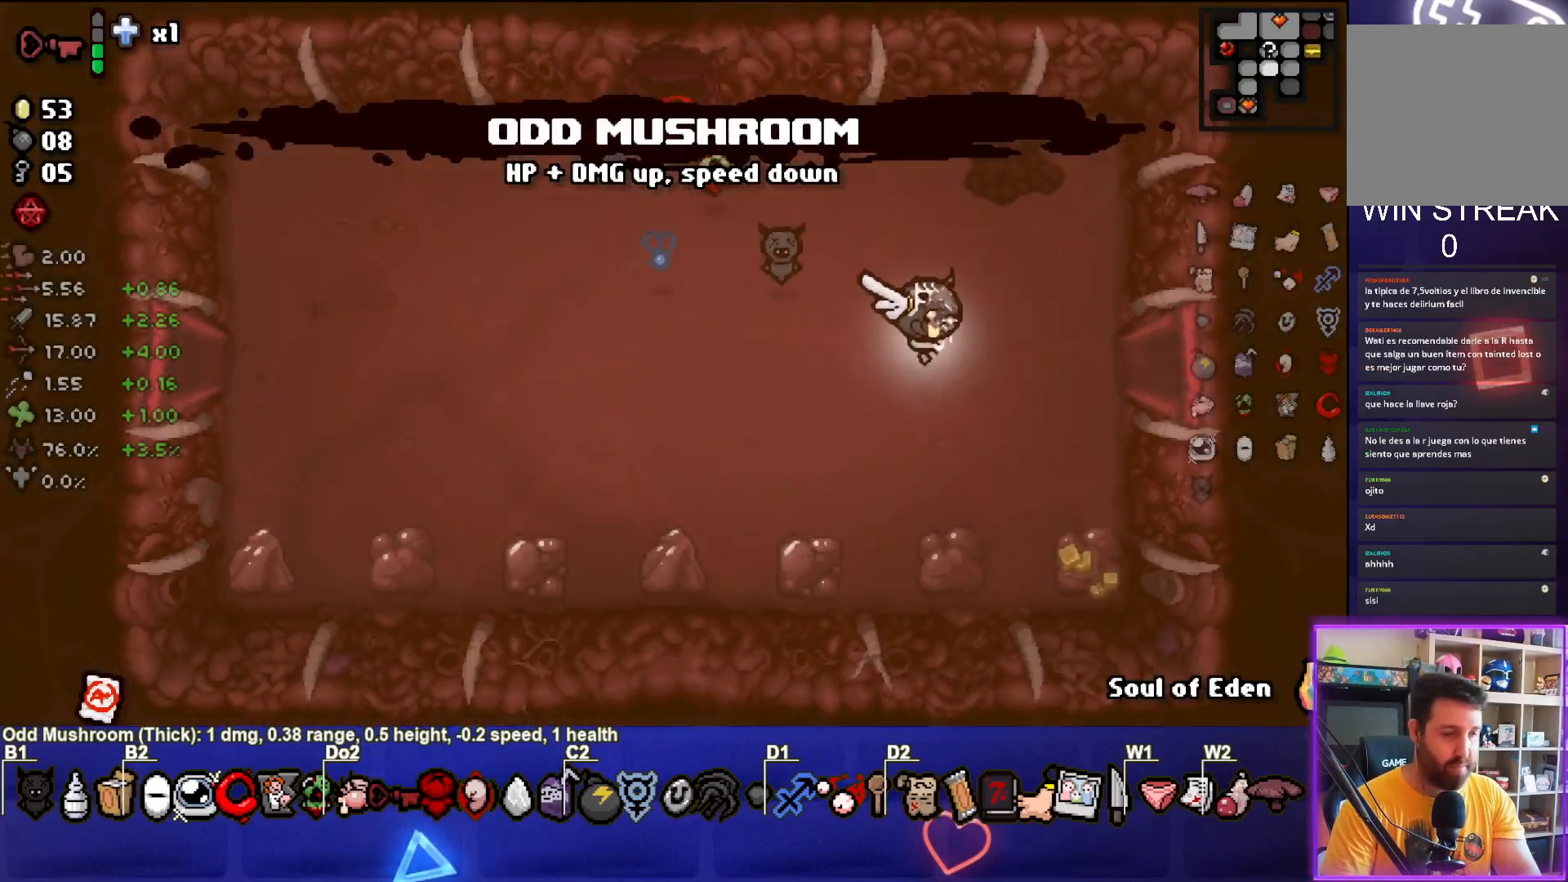
{"buttons": [], "left_stick": "center", "events": [[433, "left_stick", "center"]]}
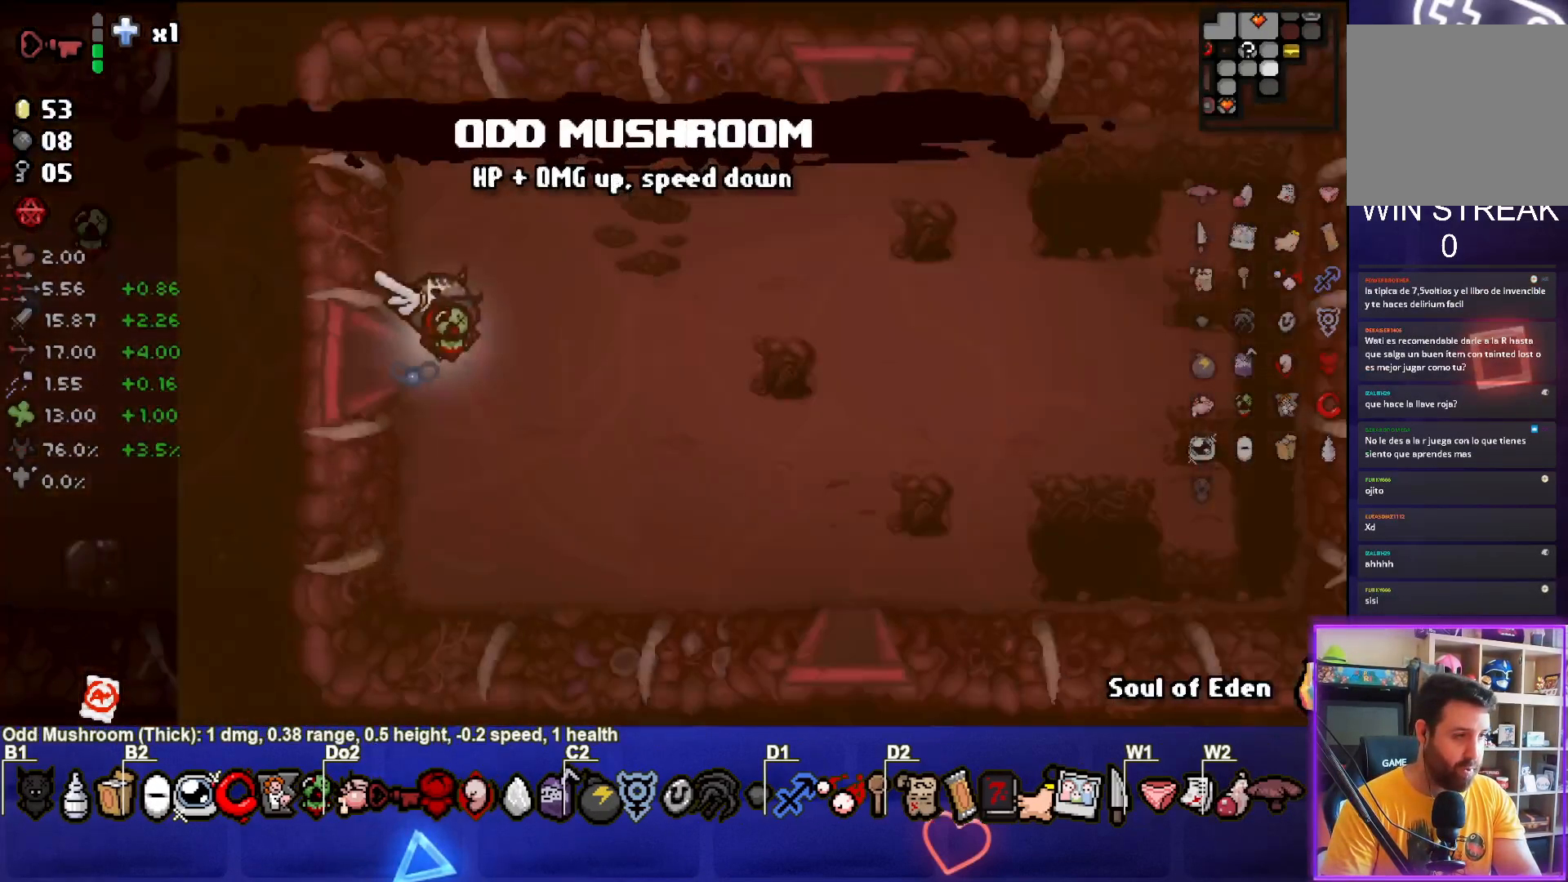
{"buttons": [], "left_stick": "down-right", "events": [[250, "left_stick", "down-right"]]}
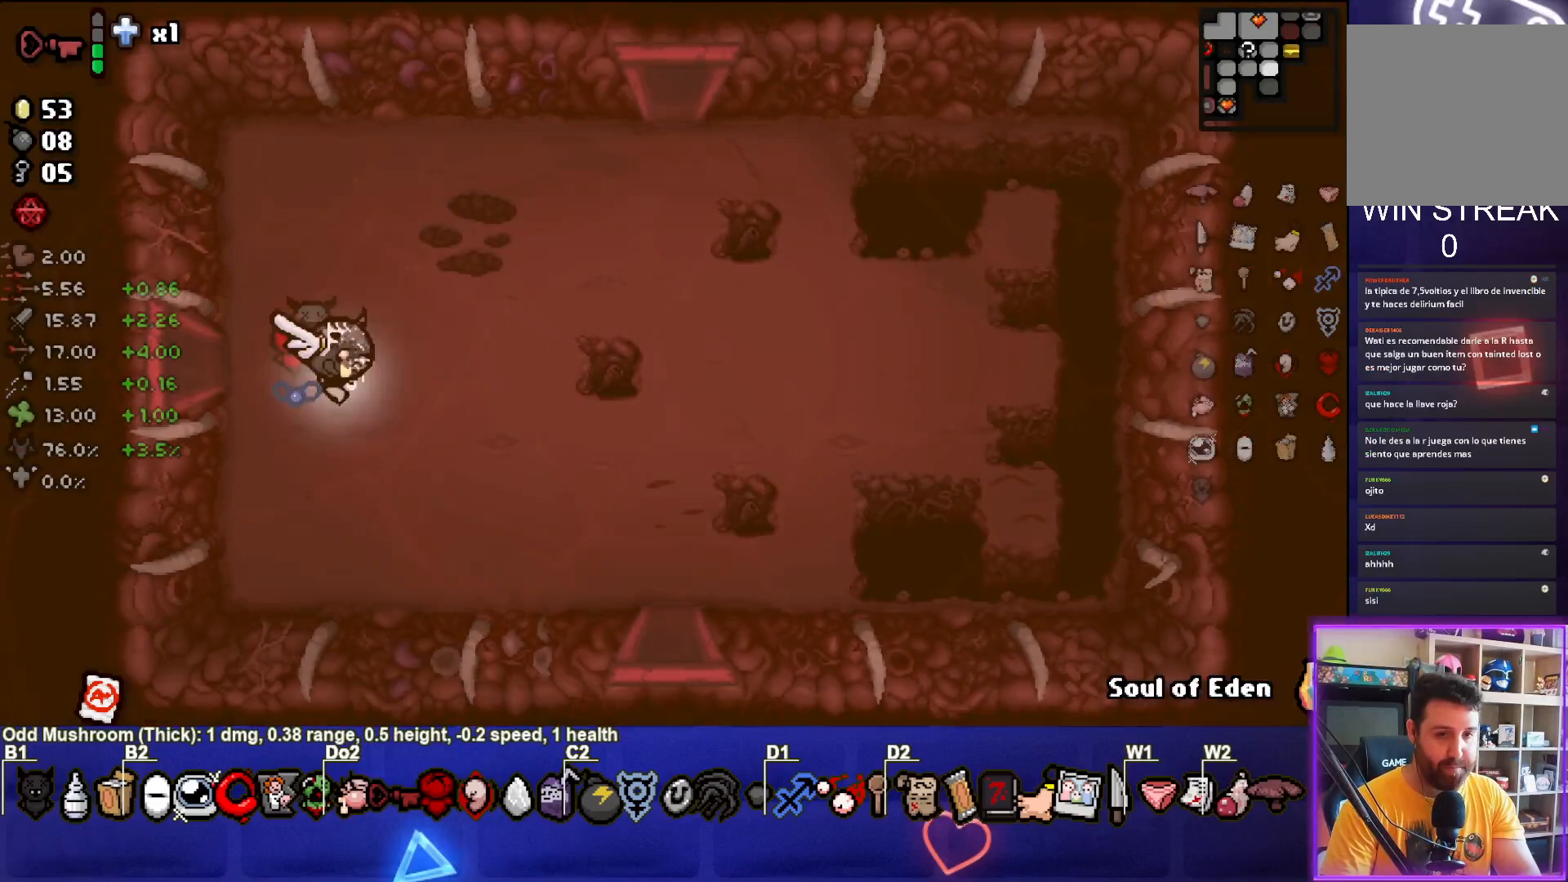
{"buttons": [], "left_stick": "down", "events": [[450, "left_stick", "down"]]}
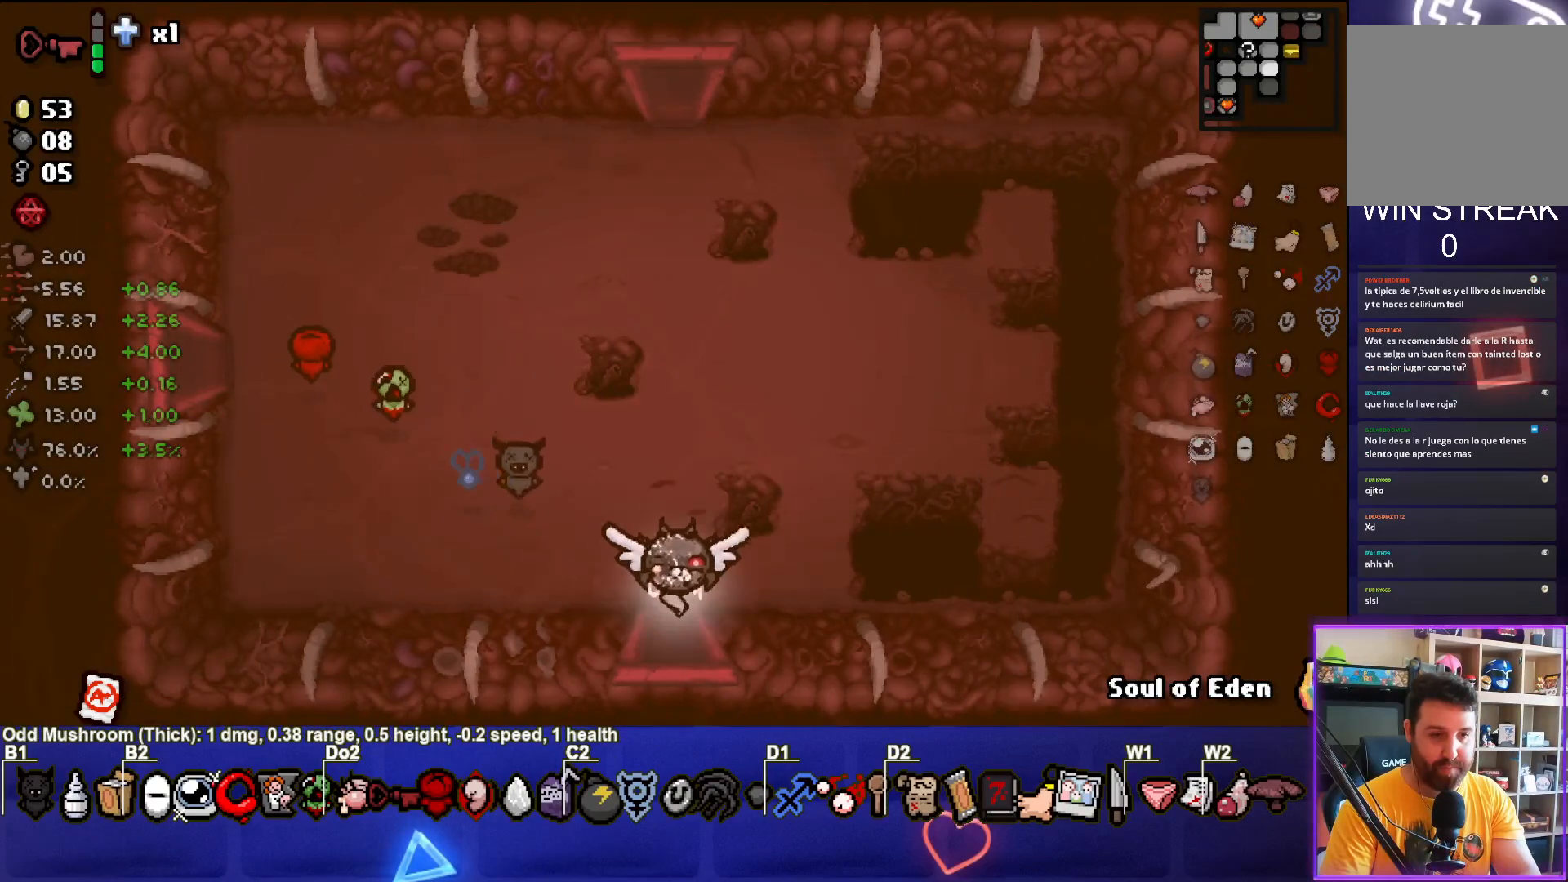
{"buttons": ["CROSS"], "left_stick": "center", "events": [[133, "CROSS", "down"], [183, "left_stick", "center"]]}
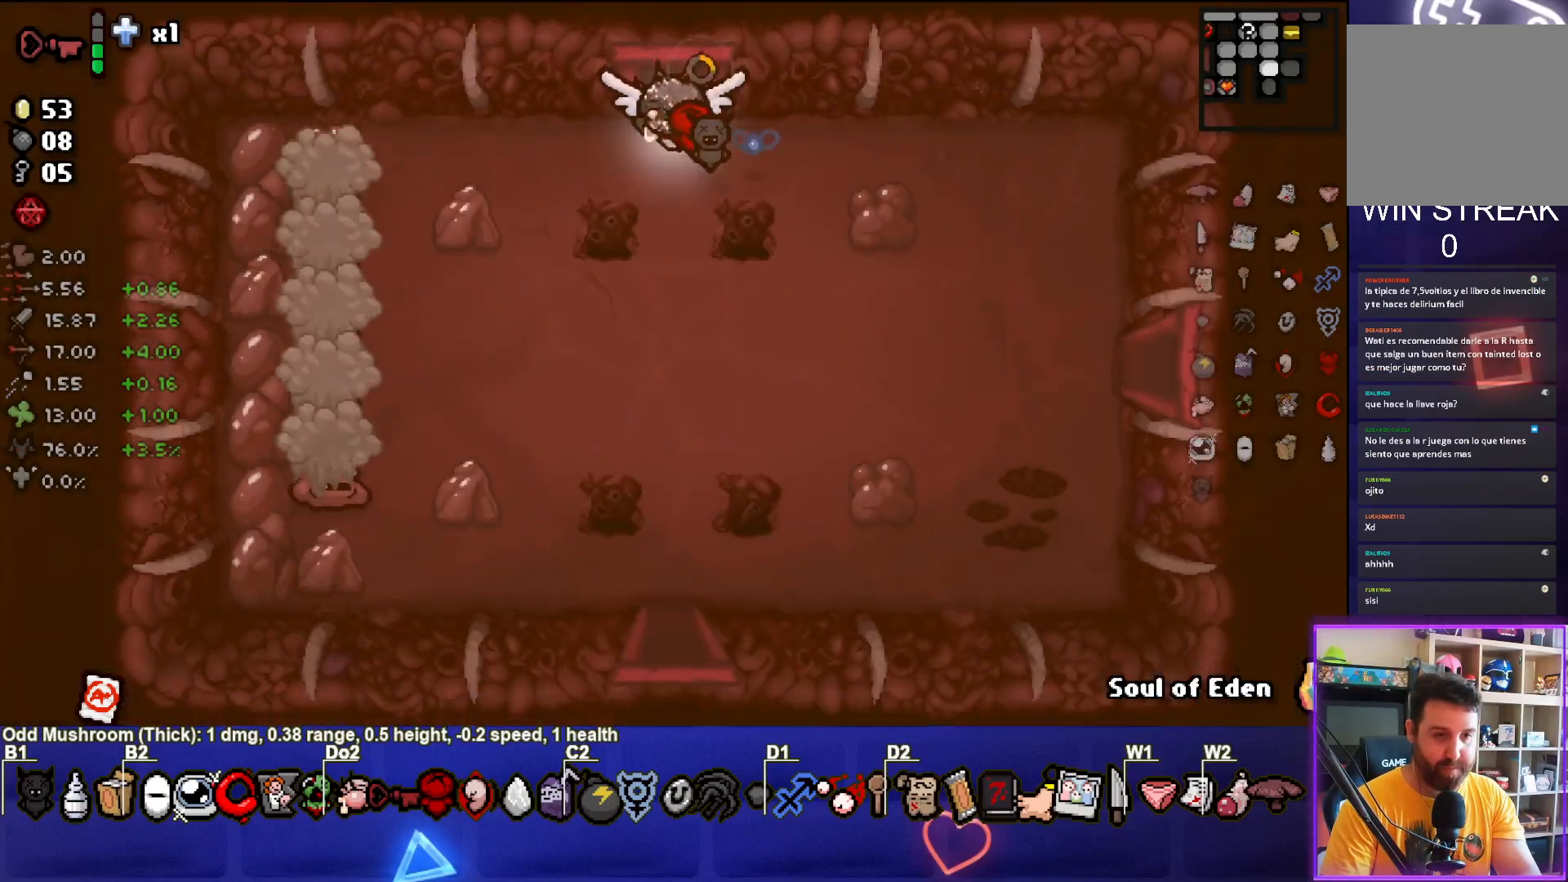
{"buttons": ["SQUARE"], "left_stick": "center", "events": [[150, "left_stick", "down-left"], [283, "SQUARE", "down"], [367, "CROSS", "up"], [500, "left_stick", "center"]]}
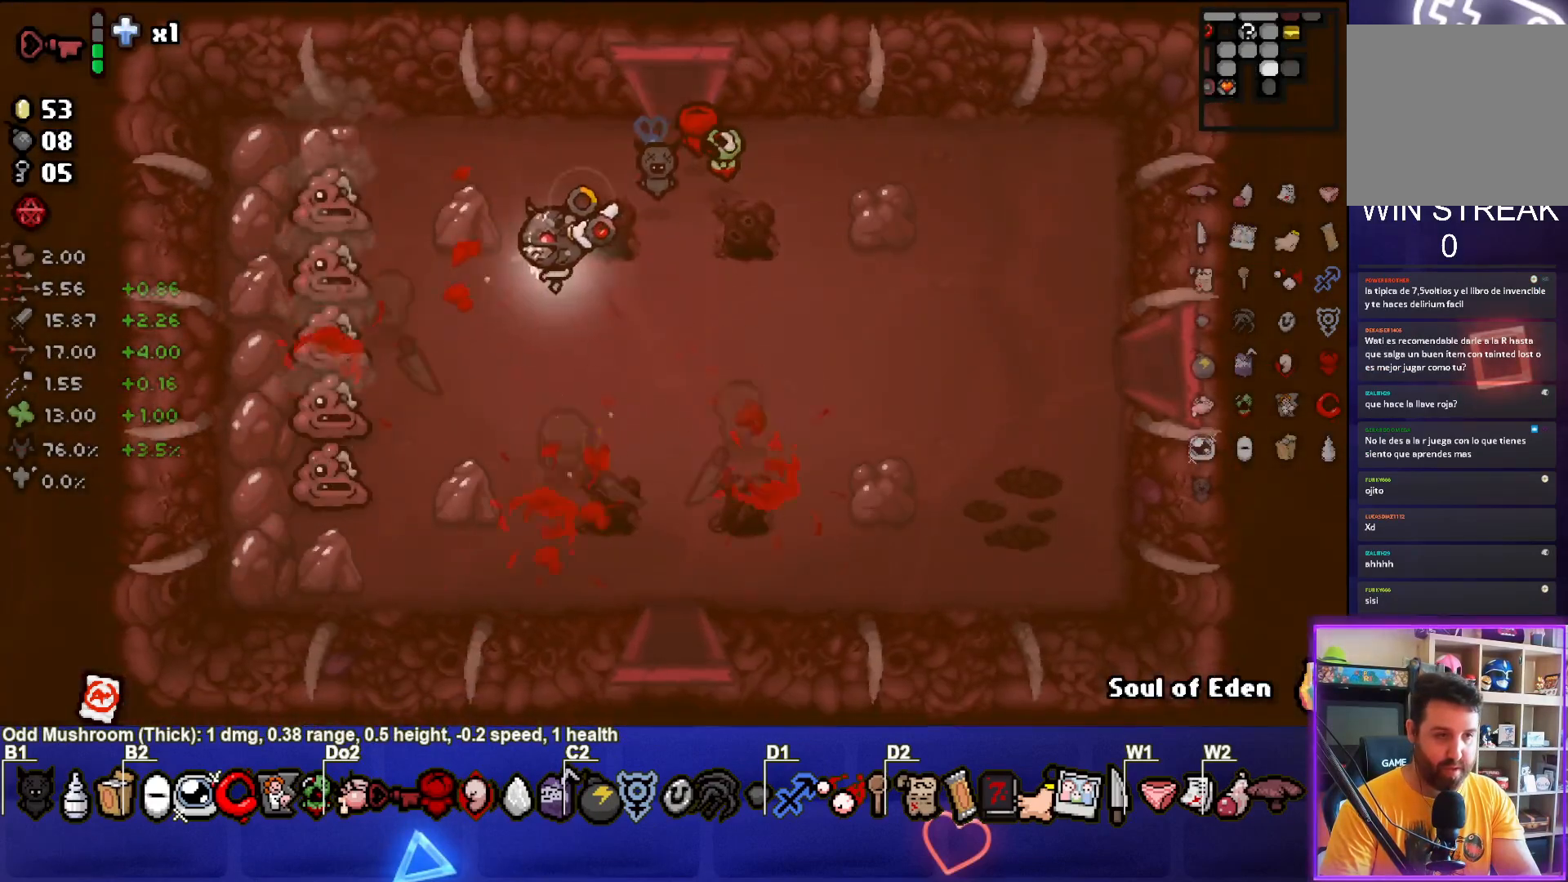
{"buttons": ["SQUARE"], "left_stick": "up-right", "events": [[250, "left_stick", "down-right"], [433, "left_stick", "up-right"]]}
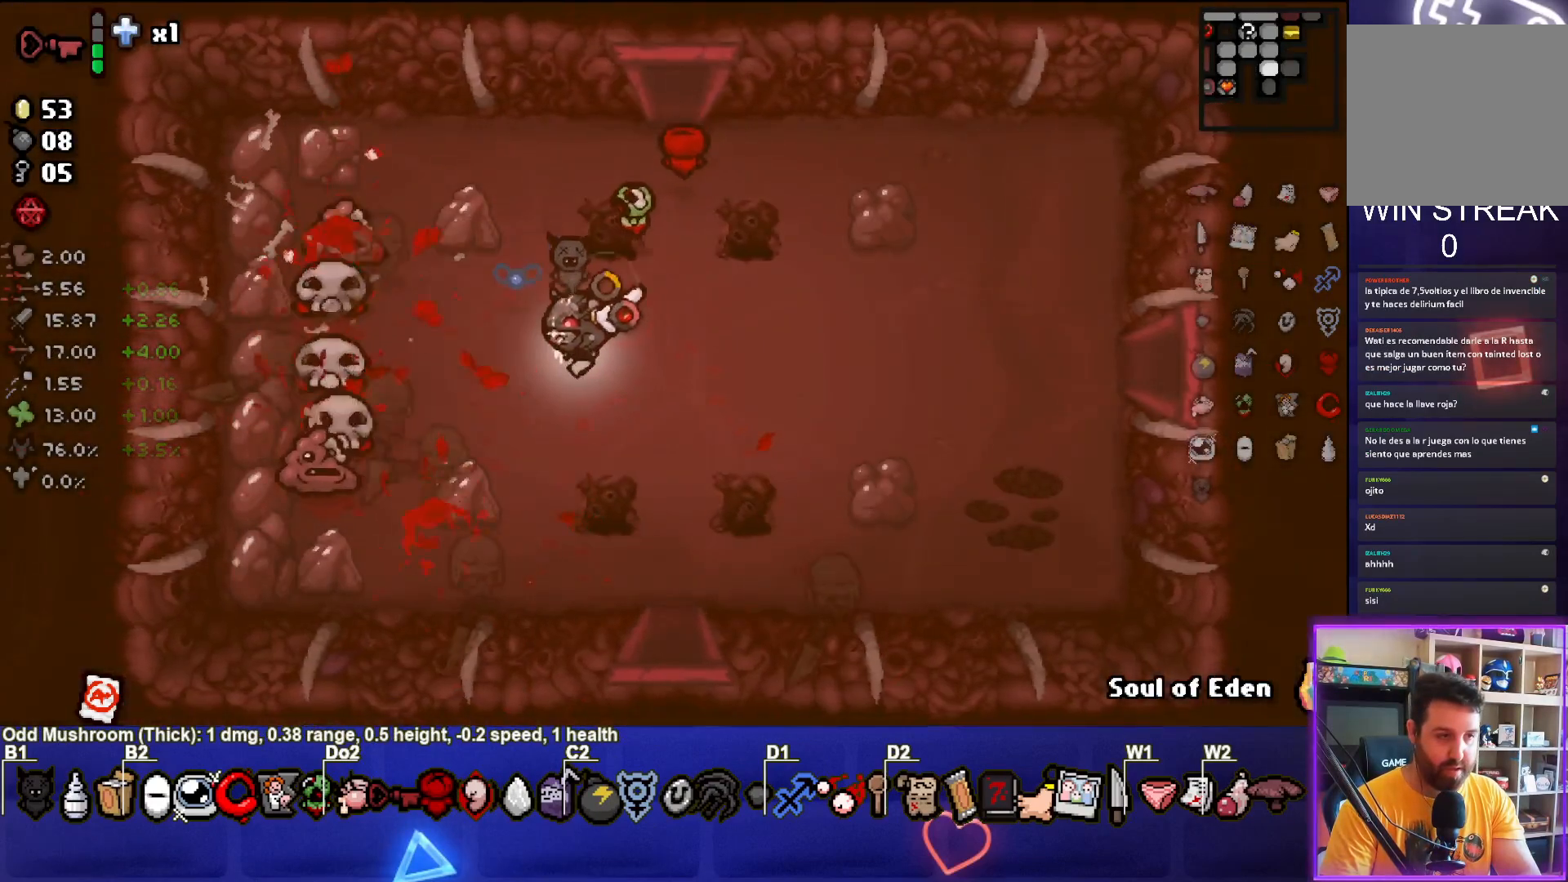
{"buttons": [], "left_stick": "center", "events": [[117, "SQUARE", "up"], [167, "left_stick", "right"], [433, "left_stick", "center"]]}
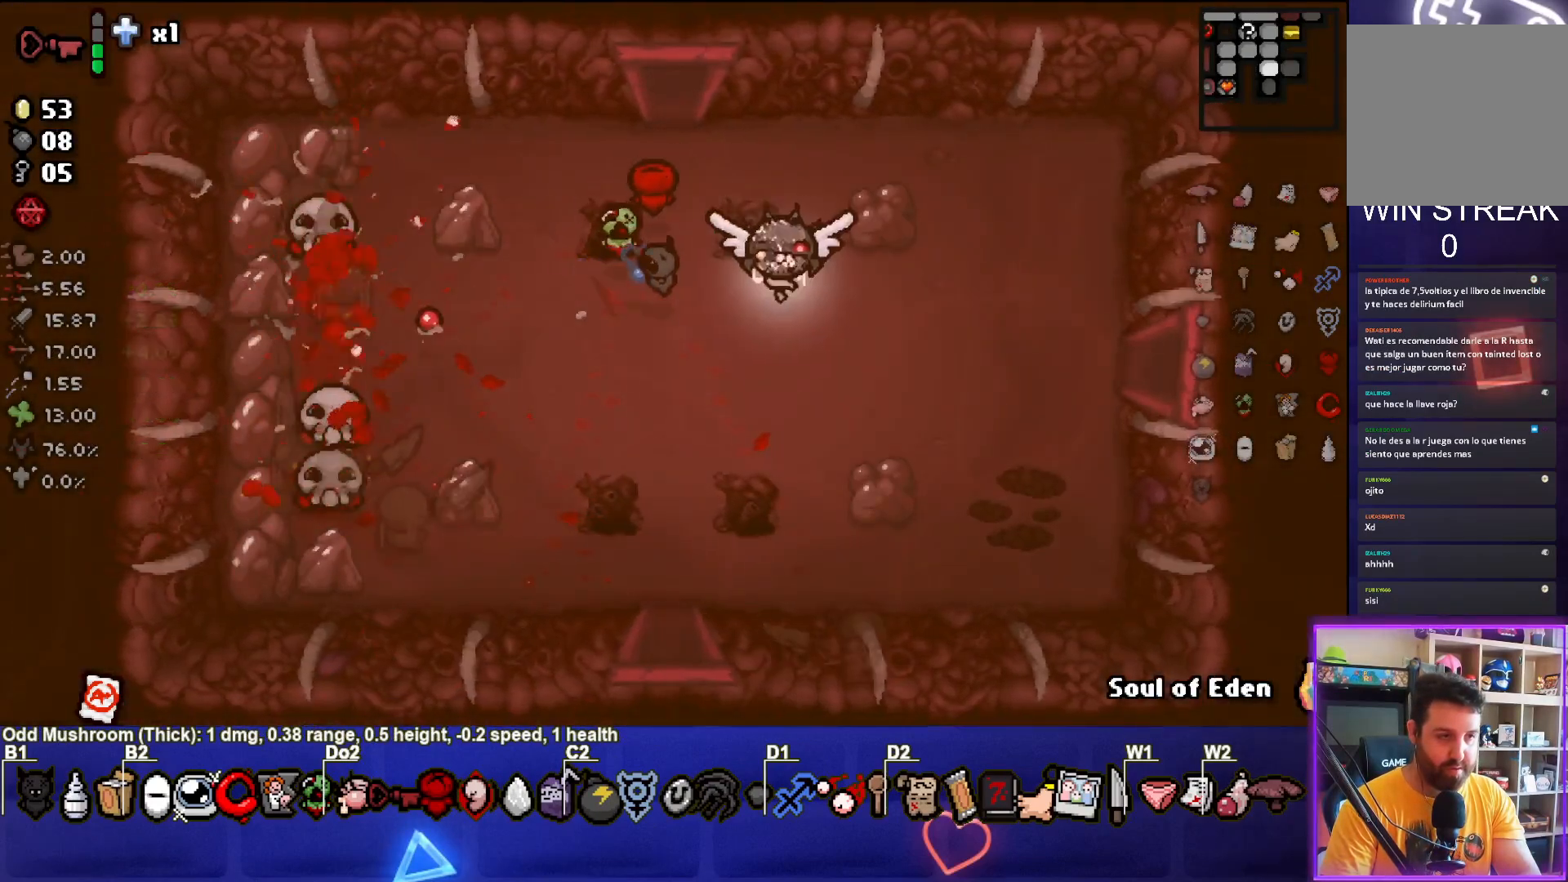
{"buttons": [], "left_stick": "right", "events": [[33, "left_stick", "down-left"], [217, "left_stick", "center"], [300, "left_stick", "right"]]}
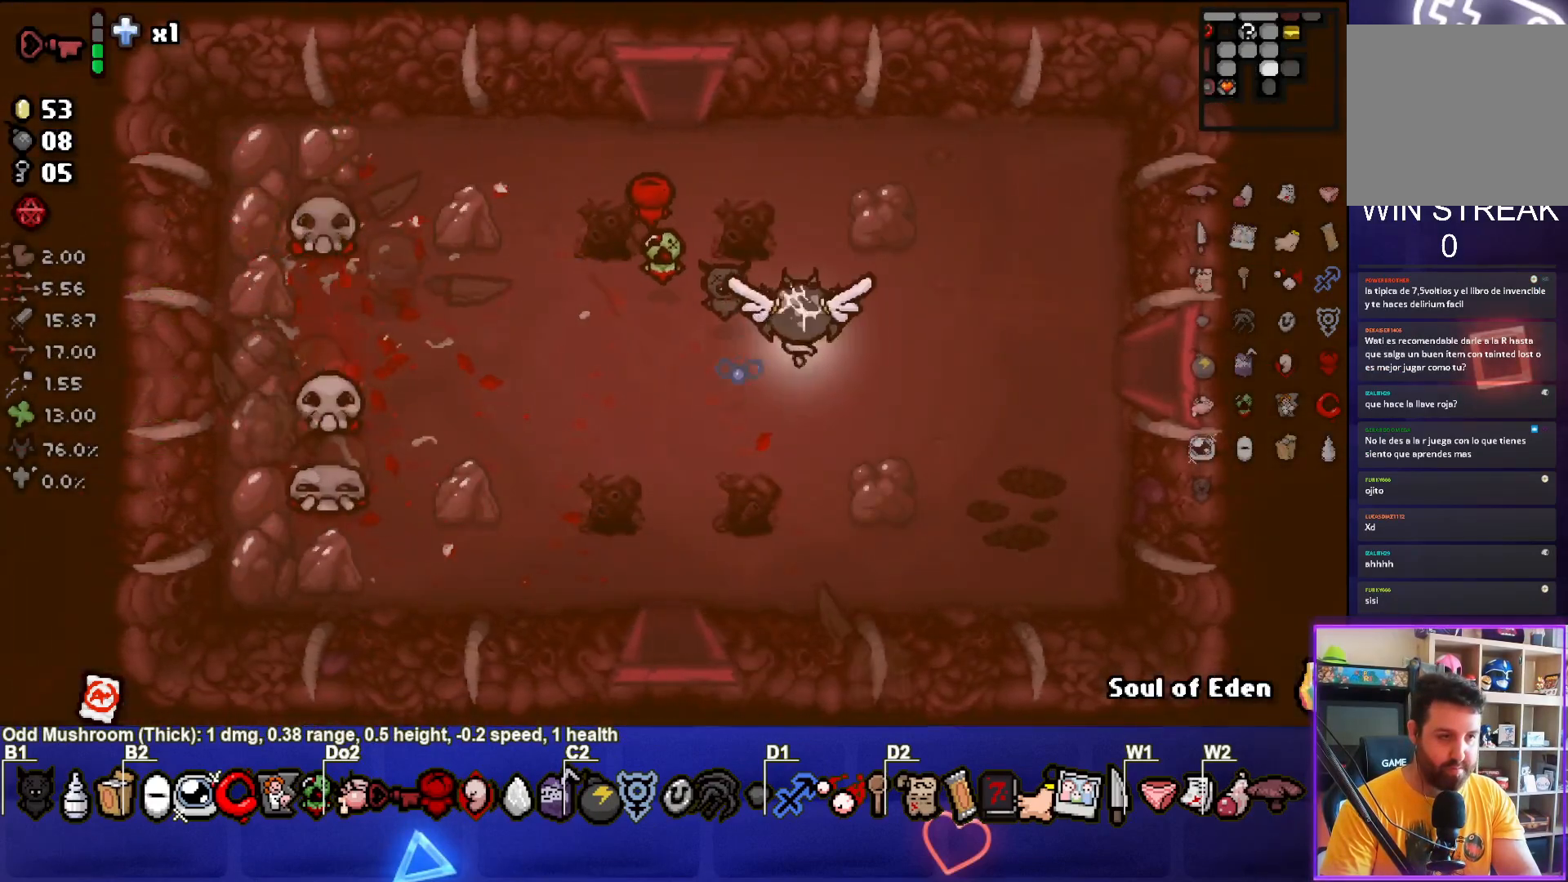
{"buttons": [], "left_stick": "center", "events": [[17, "left_stick", "center"], [83, "left_stick", "left"], [500, "left_stick", "center"]]}
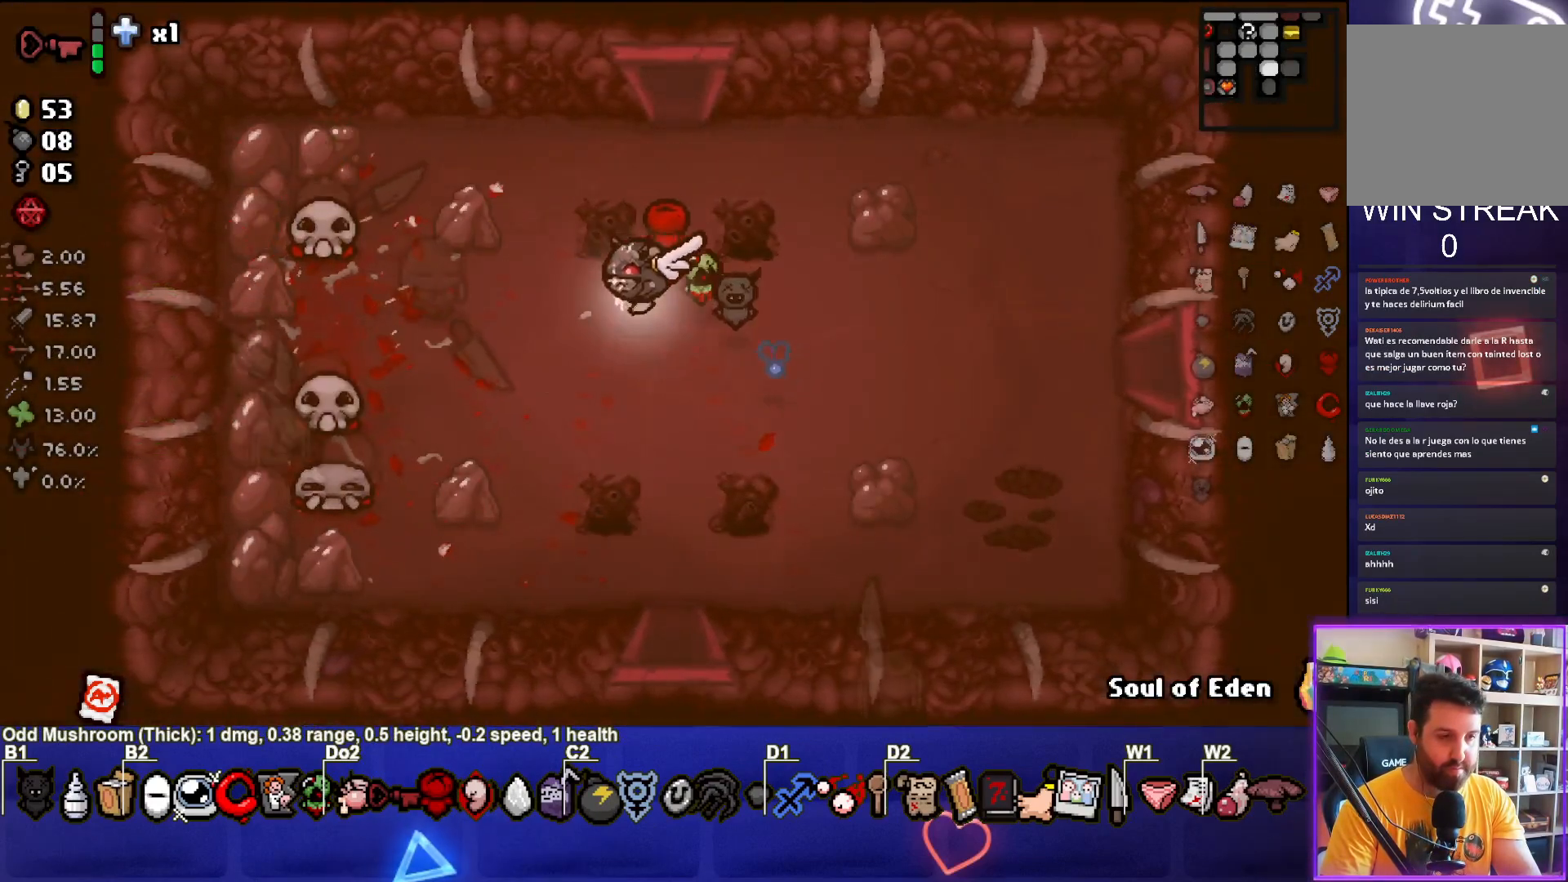
{"buttons": [], "left_stick": "left", "events": [[183, "left_stick", "left"], [350, "left_stick", "center"], [483, "left_stick", "left"]]}
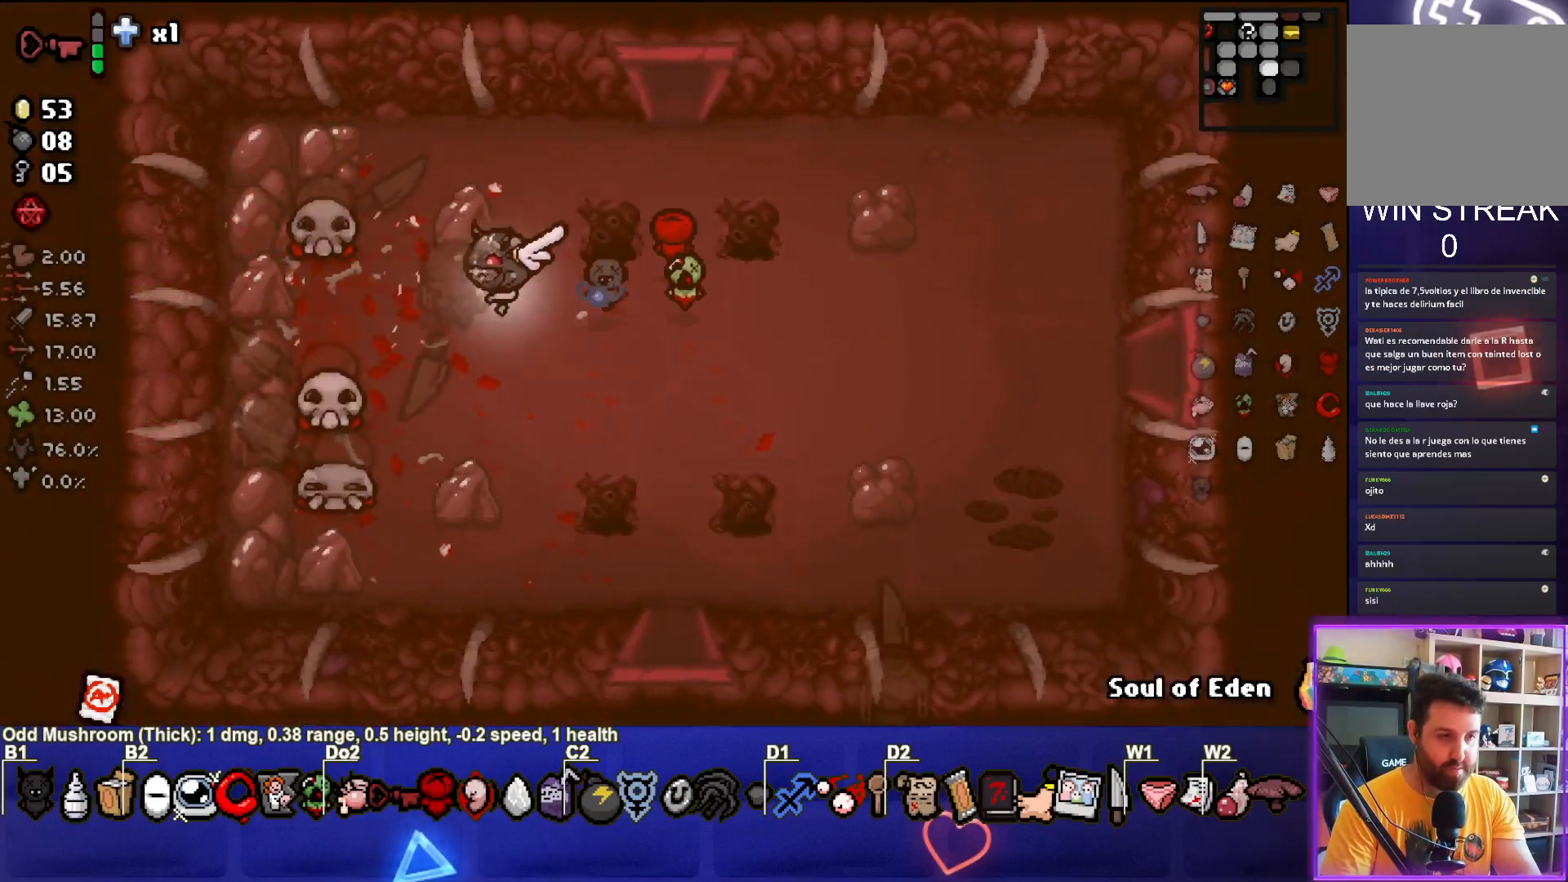
{"buttons": [], "left_stick": "right", "events": [[100, "left_stick", "center"], [167, "left_stick", "down-right"], [317, "left_stick", "center"], [483, "left_stick", "right"]]}
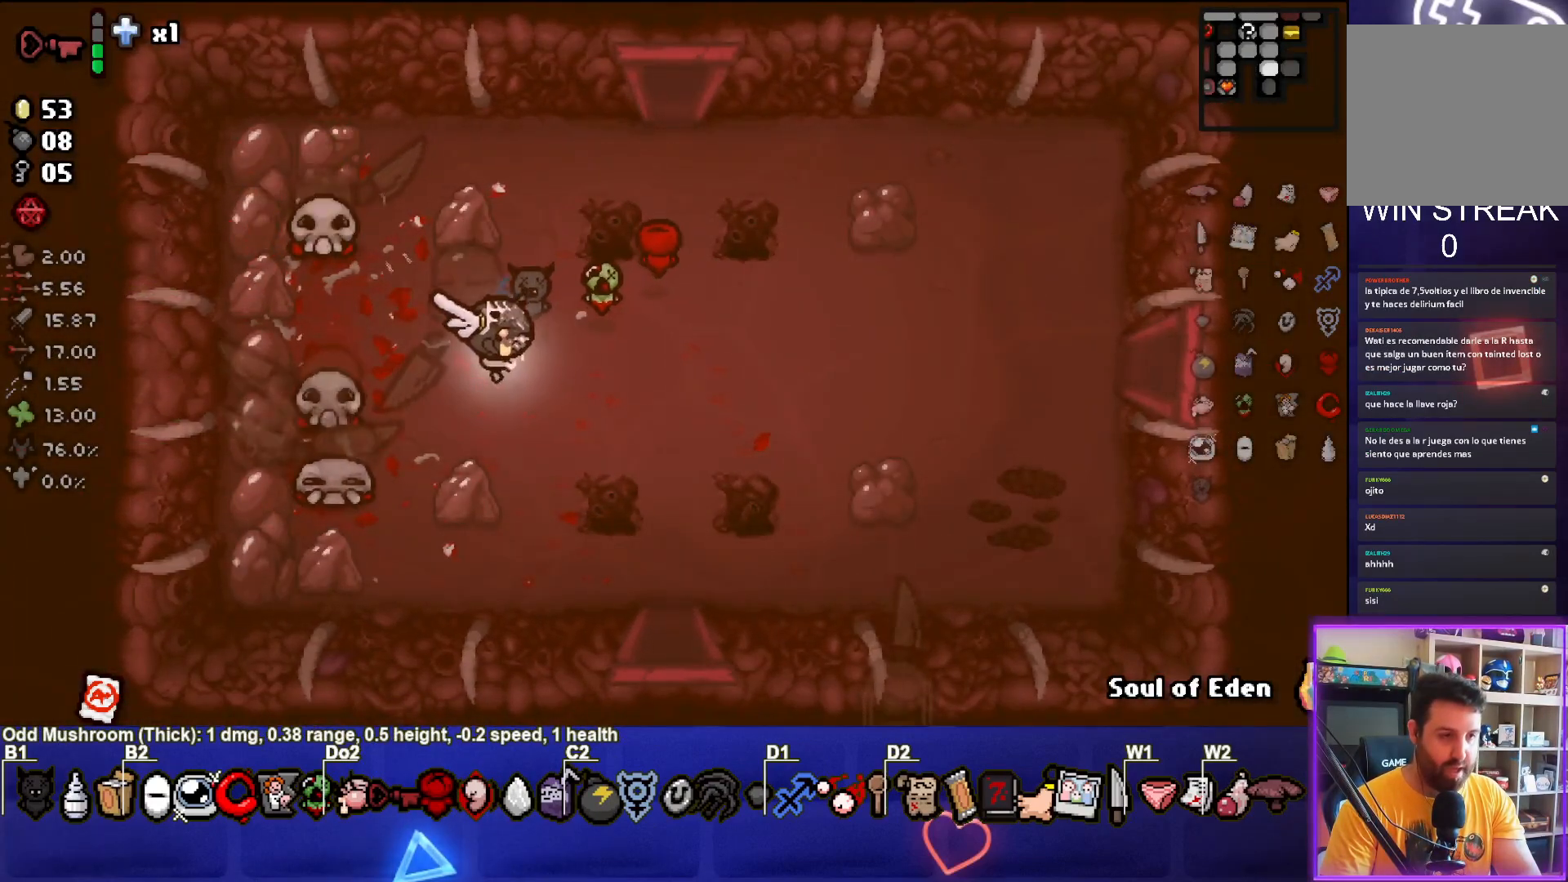
{"buttons": [], "left_stick": "down", "events": [[150, "left_stick", "center"], [267, "left_stick", "right"], [433, "left_stick", "down"]]}
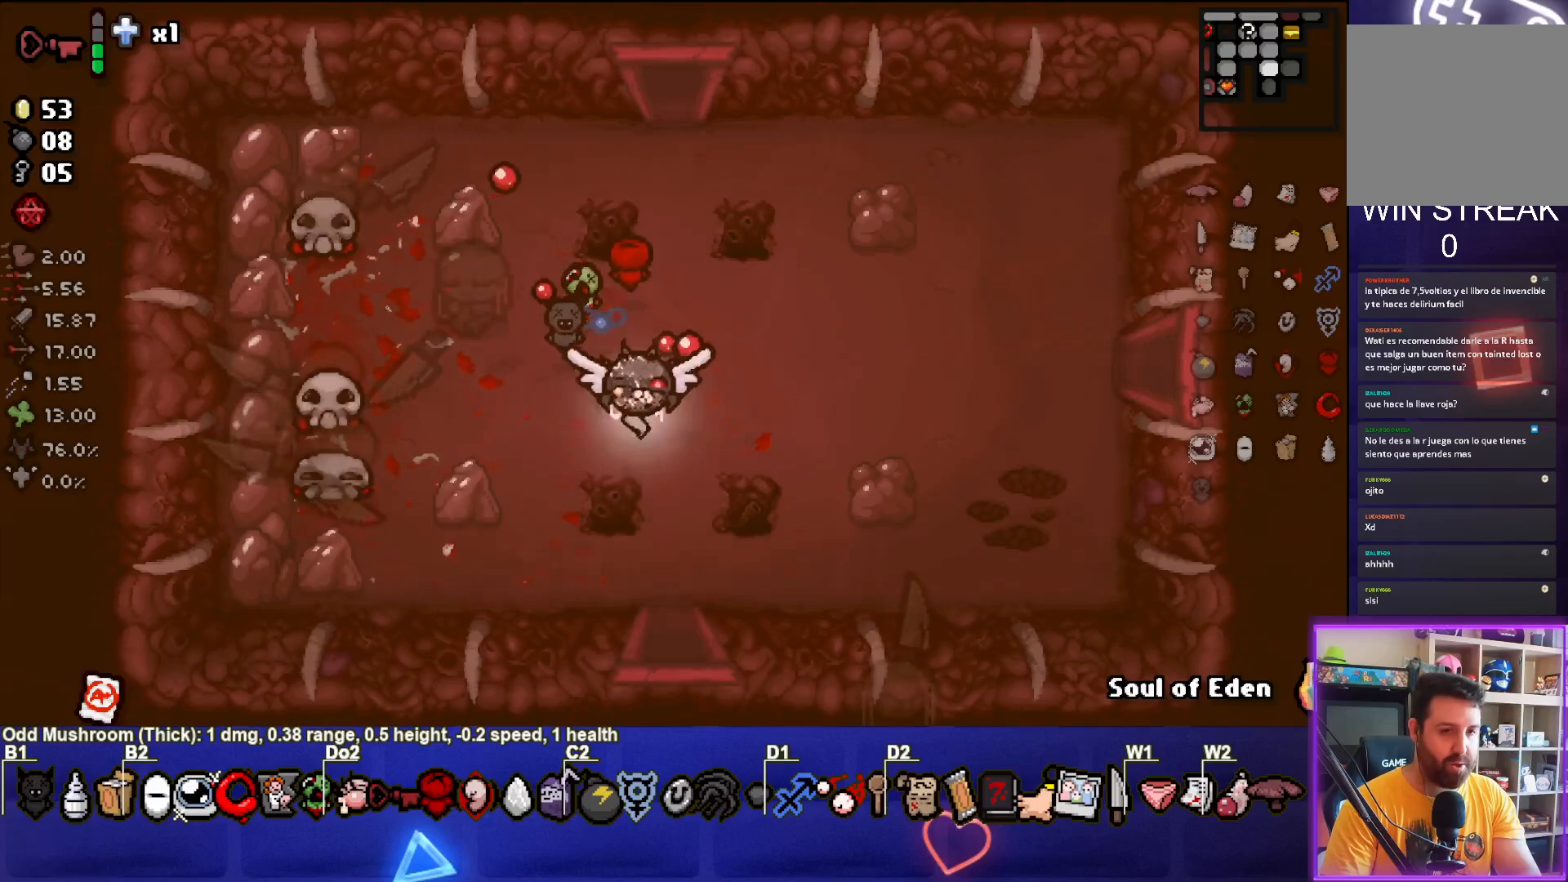
{"buttons": [], "left_stick": "center", "events": [[433, "left_stick", "center"]]}
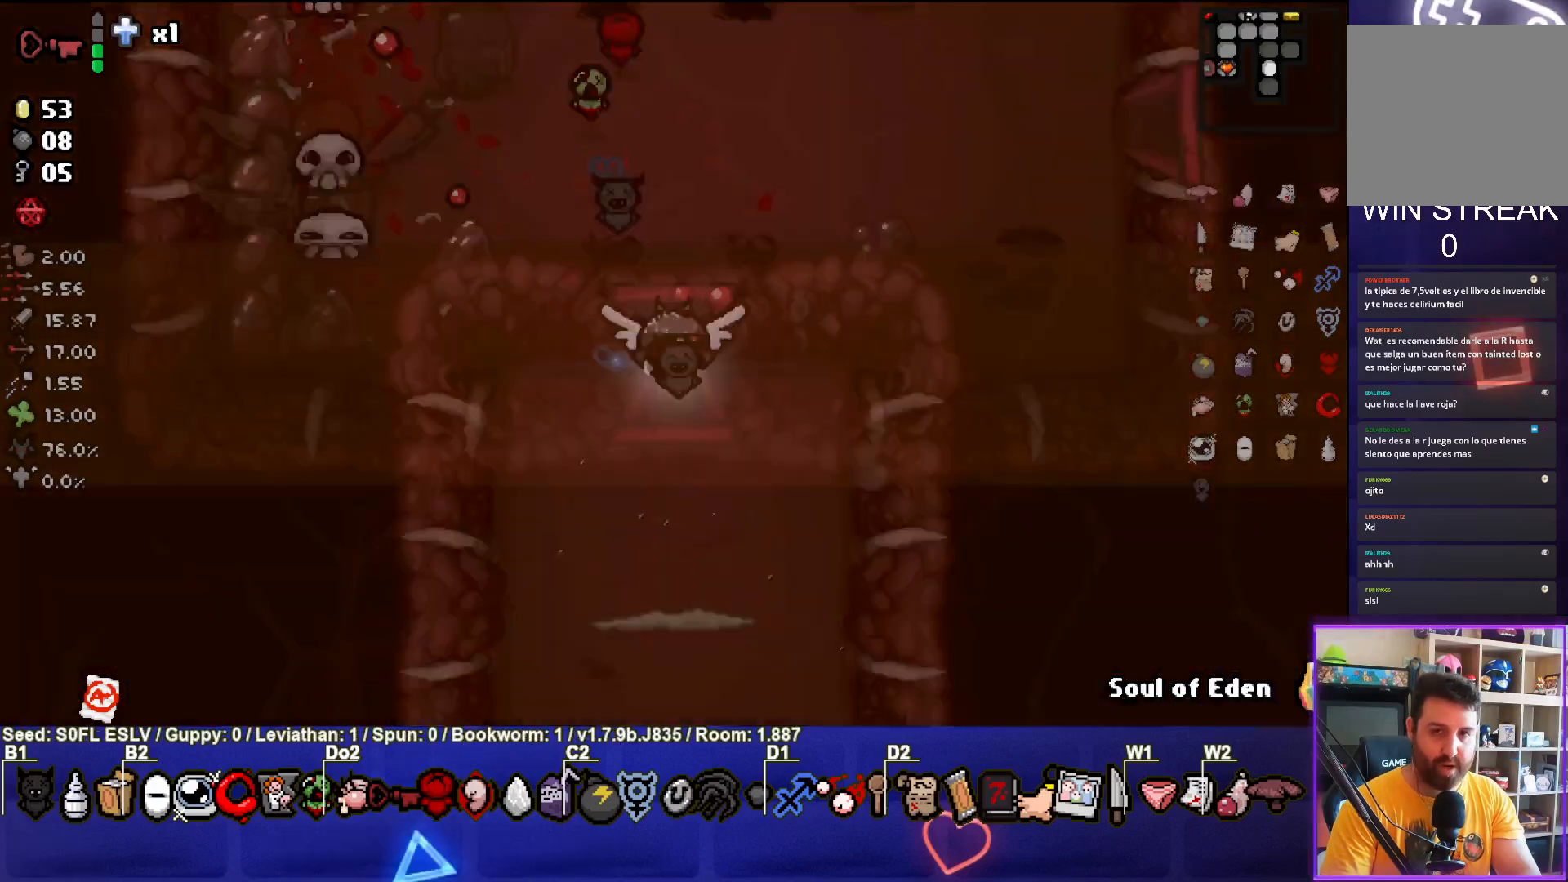
{"buttons": ["CROSS"], "left_stick": "down-left", "events": [[117, "CROSS", "down"], [417, "left_stick", "down-left"]]}
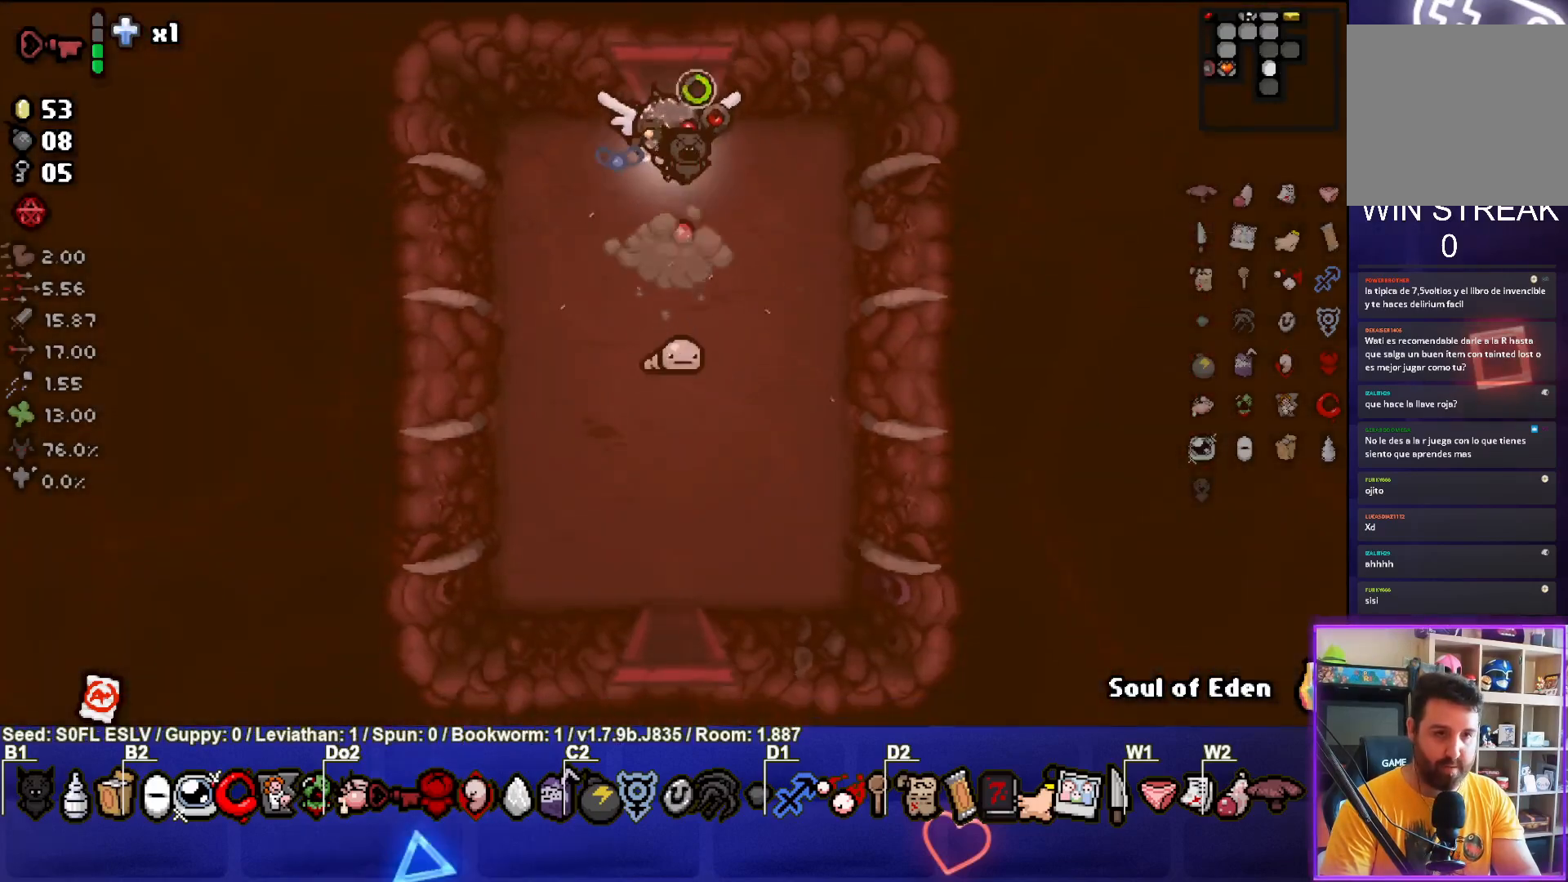
{"buttons": ["CROSS"], "left_stick": "center", "events": [[67, "left_stick", "center"], [133, "left_stick", "right"], [250, "left_stick", "center"], [317, "left_stick", "up"], [483, "left_stick", "center"]]}
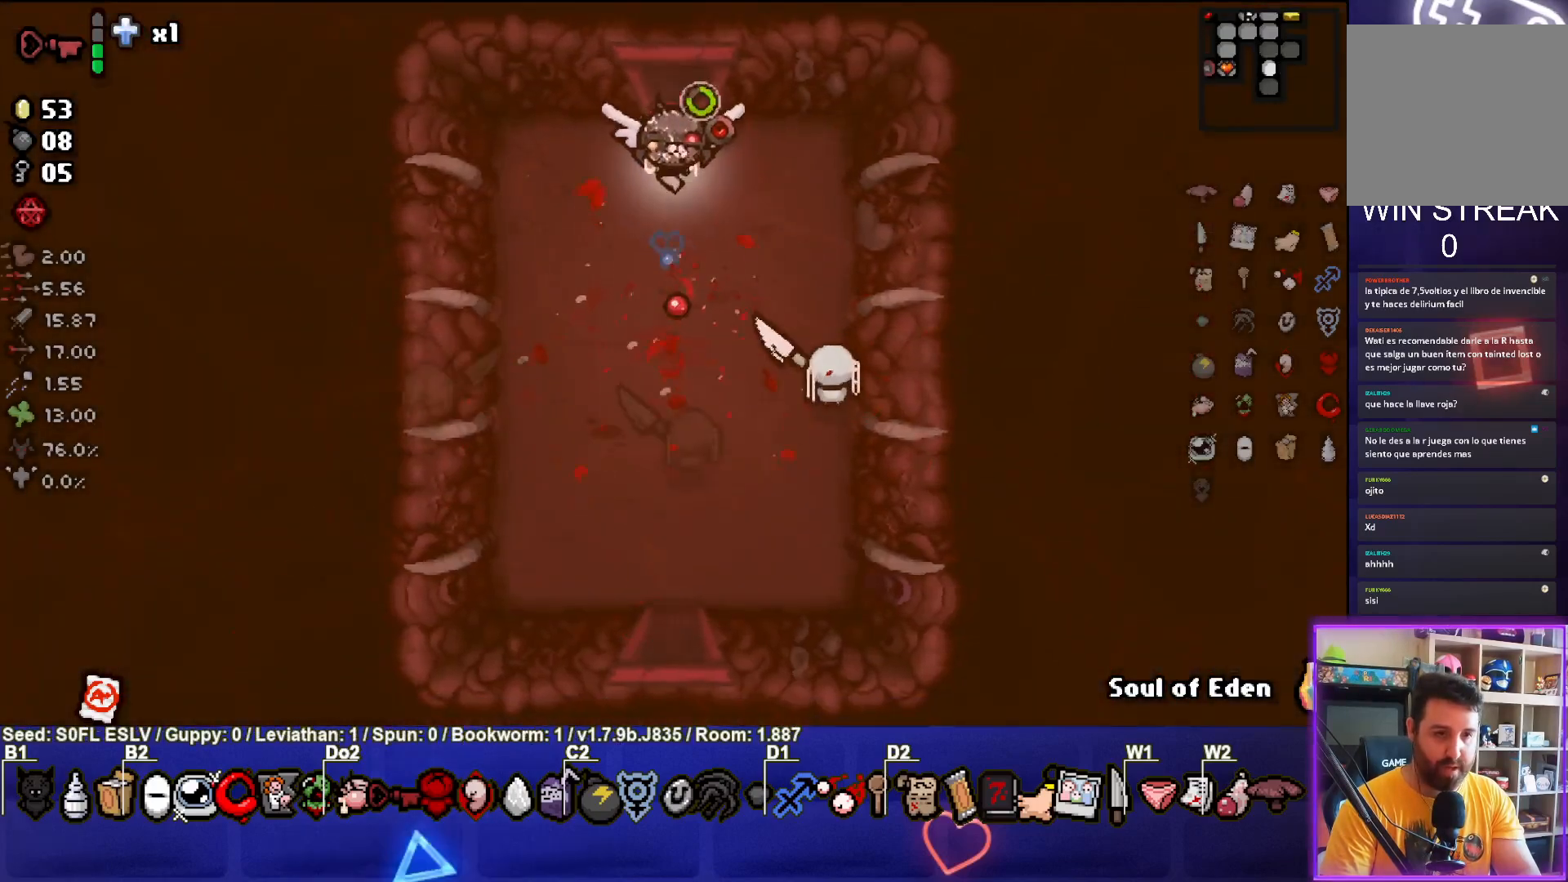
{"buttons": ["CROSS"], "left_stick": "center", "events": [[50, "left_stick", "down-left"], [233, "left_stick", "center"]]}
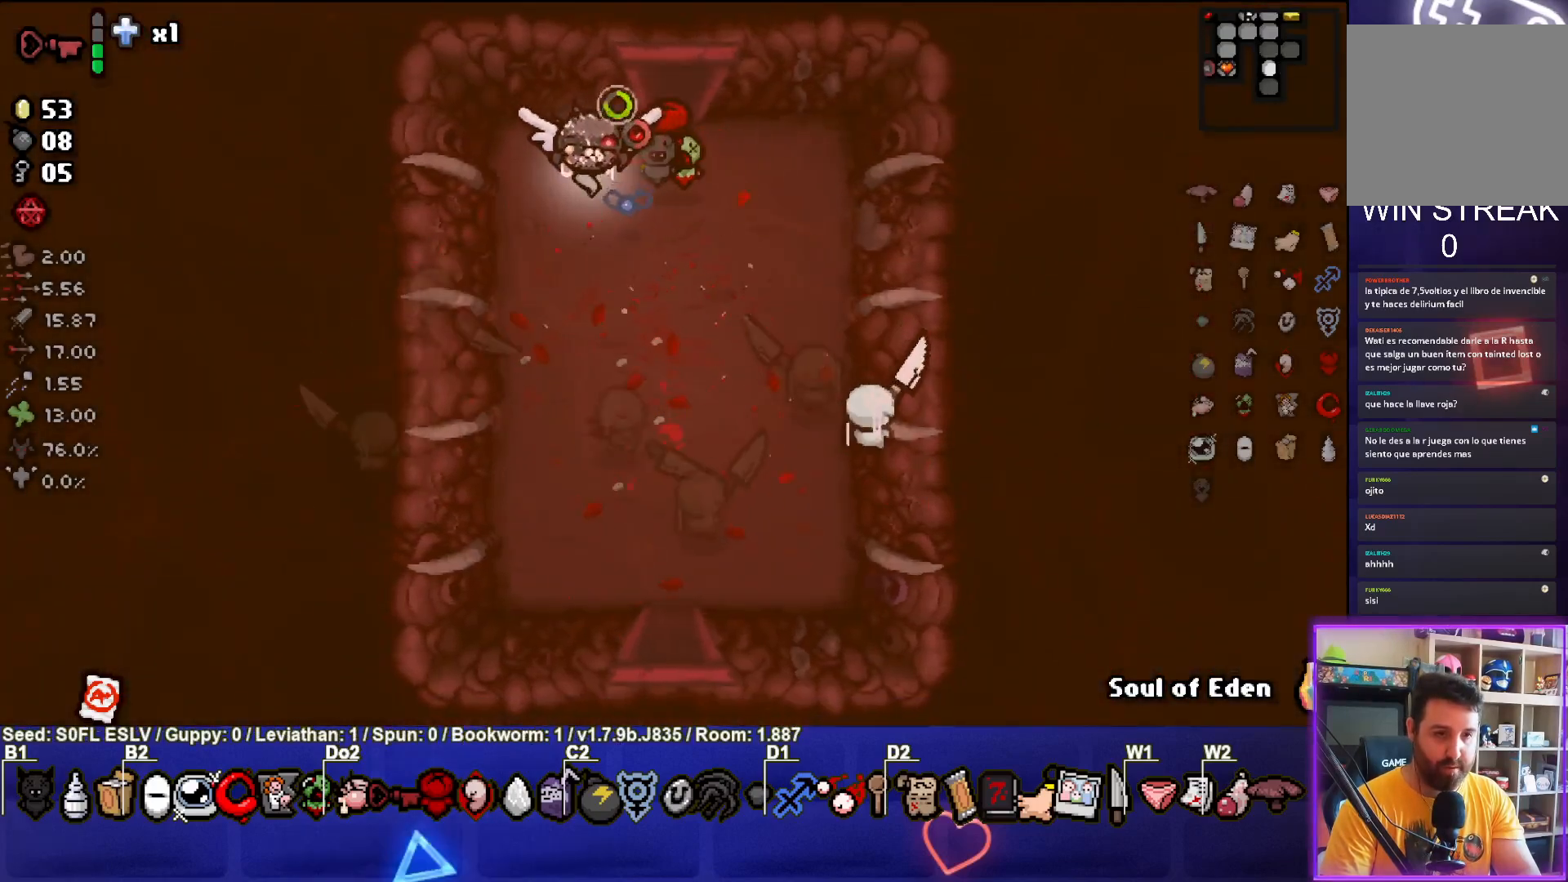
{"buttons": ["CROSS"], "left_stick": "center", "events": [[100, "left_stick", "up-right"], [267, "left_stick", "center"]]}
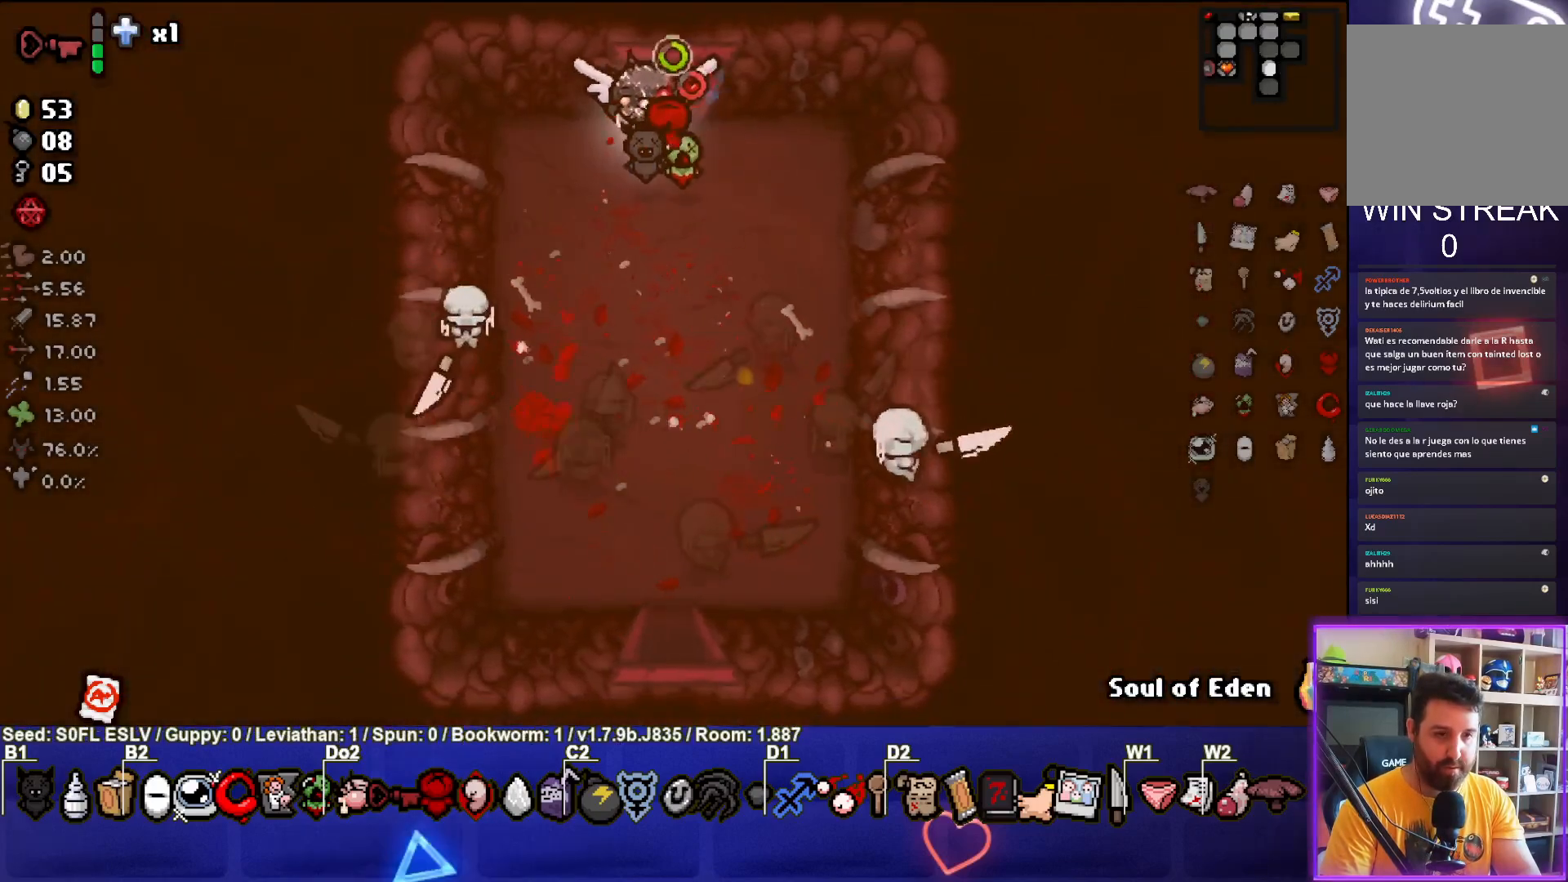
{"buttons": ["CROSS"], "left_stick": "center", "events": [[33, "left_stick", "left"], [167, "left_stick", "center"], [300, "left_stick", "right"], [450, "left_stick", "center"]]}
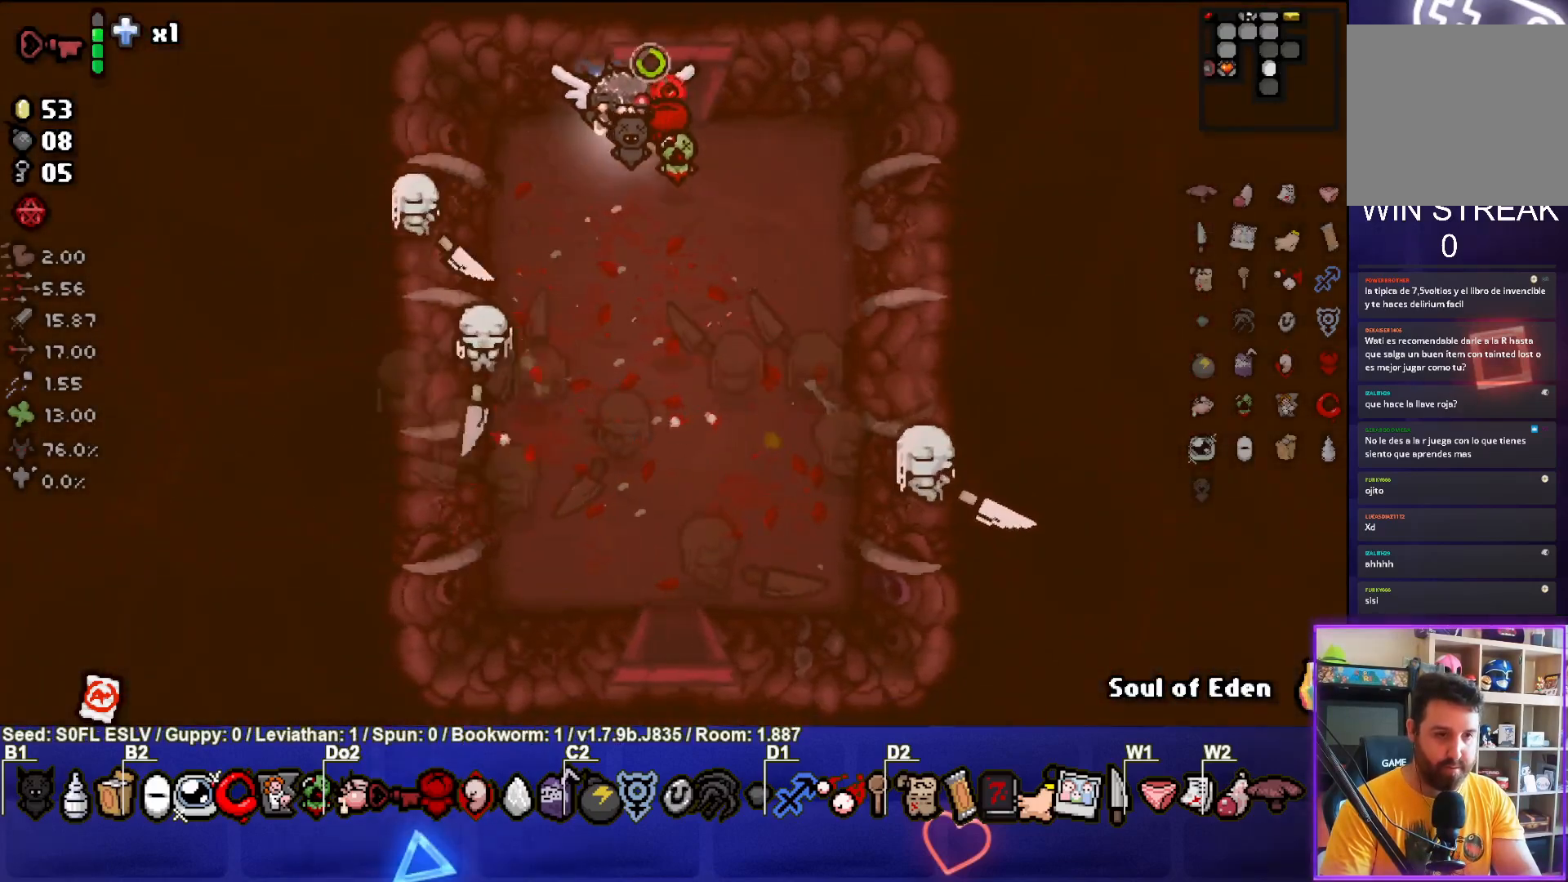
{"buttons": [], "left_stick": "down-right", "events": [[100, "left_stick", "down-left"], [300, "CROSS", "up"], [400, "left_stick", "down-right"]]}
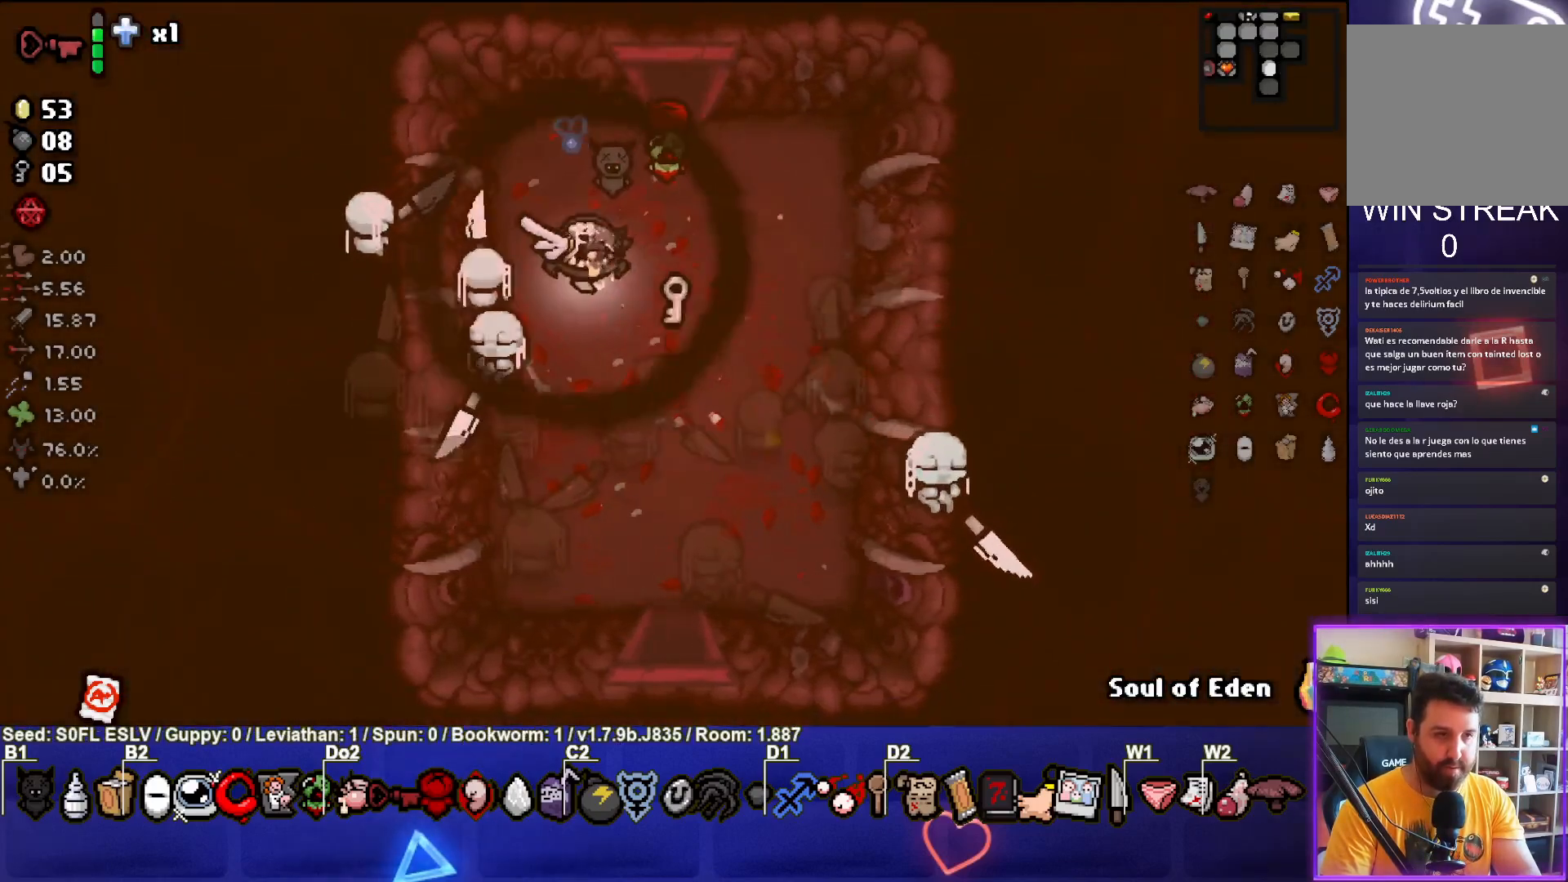
{"buttons": [], "left_stick": "down", "events": [[150, "left_stick", "down"]]}
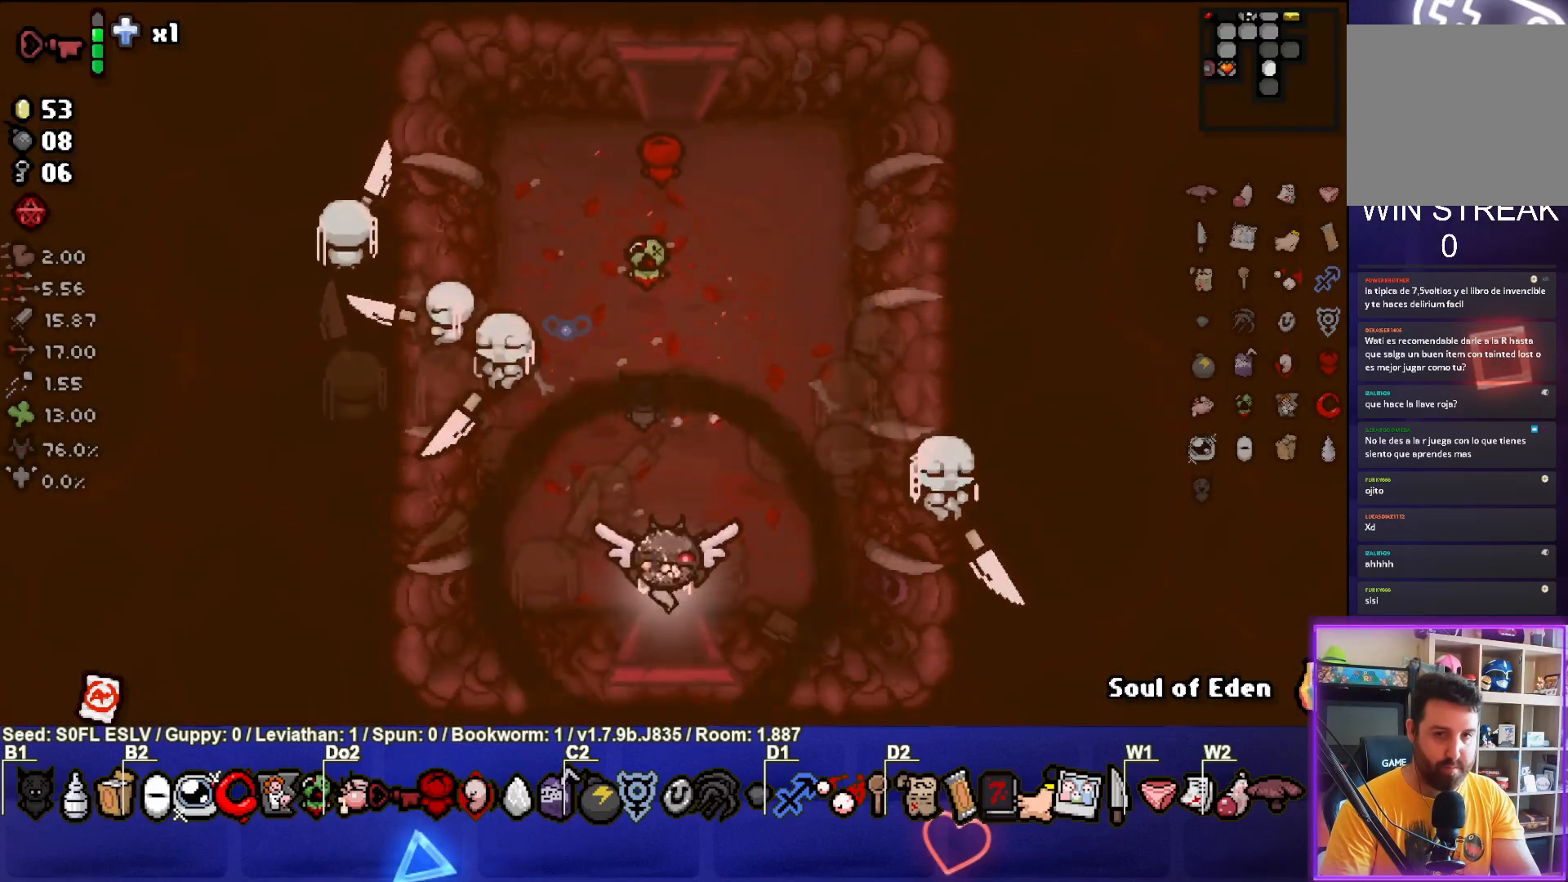
{"buttons": ["CROSS"], "left_stick": "center", "events": [[67, "CROSS", "down"], [150, "left_stick", "center"]]}
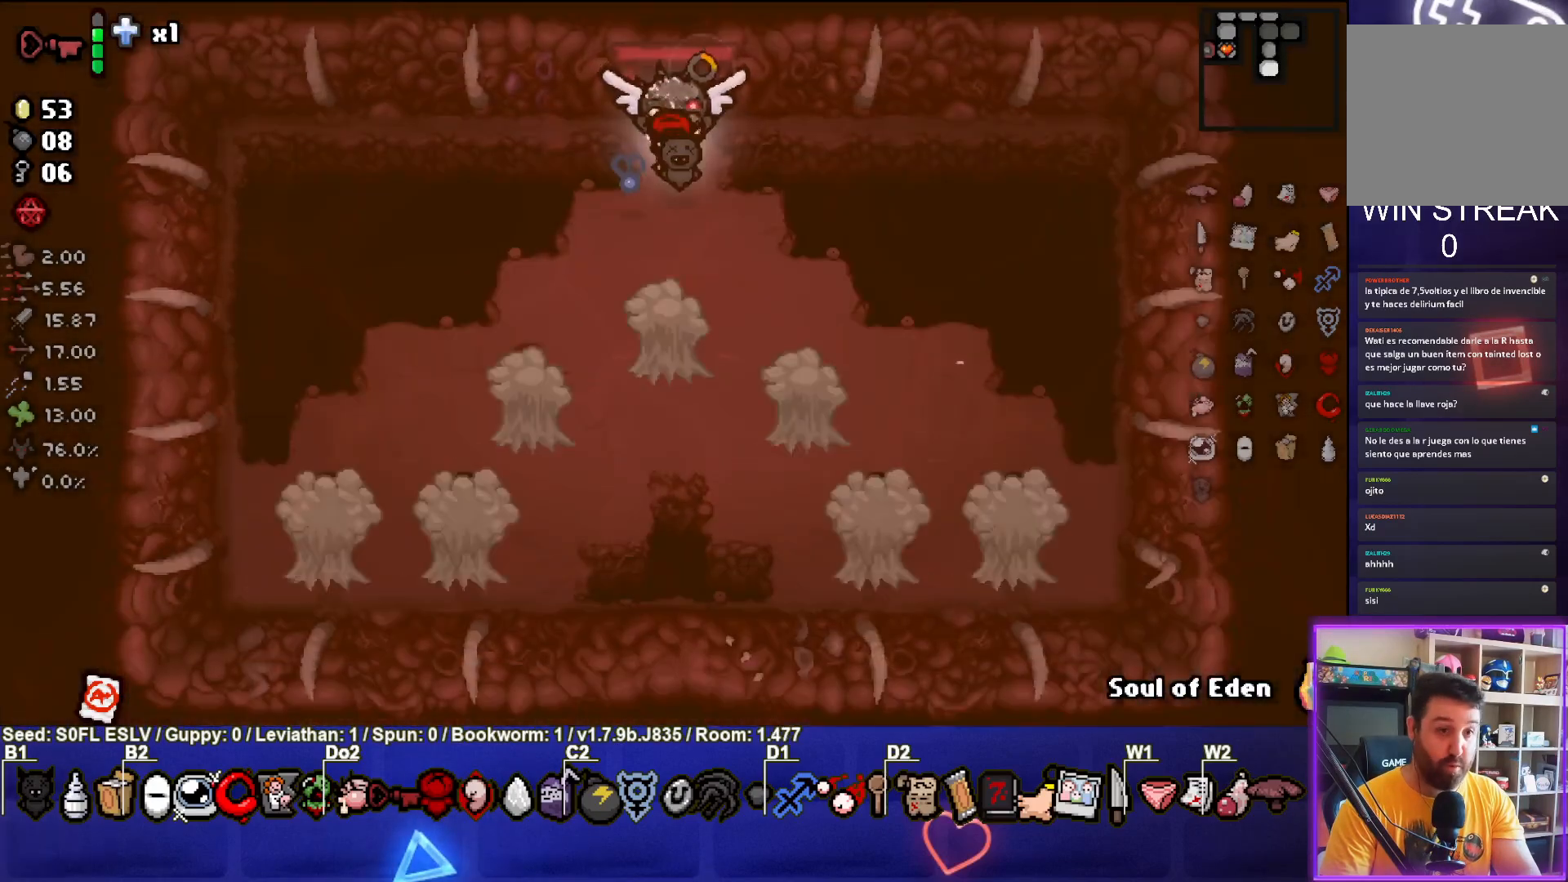
{"buttons": ["CROSS"], "left_stick": "center", "events": [[183, "left_stick", "down-left"], [500, "left_stick", "center"]]}
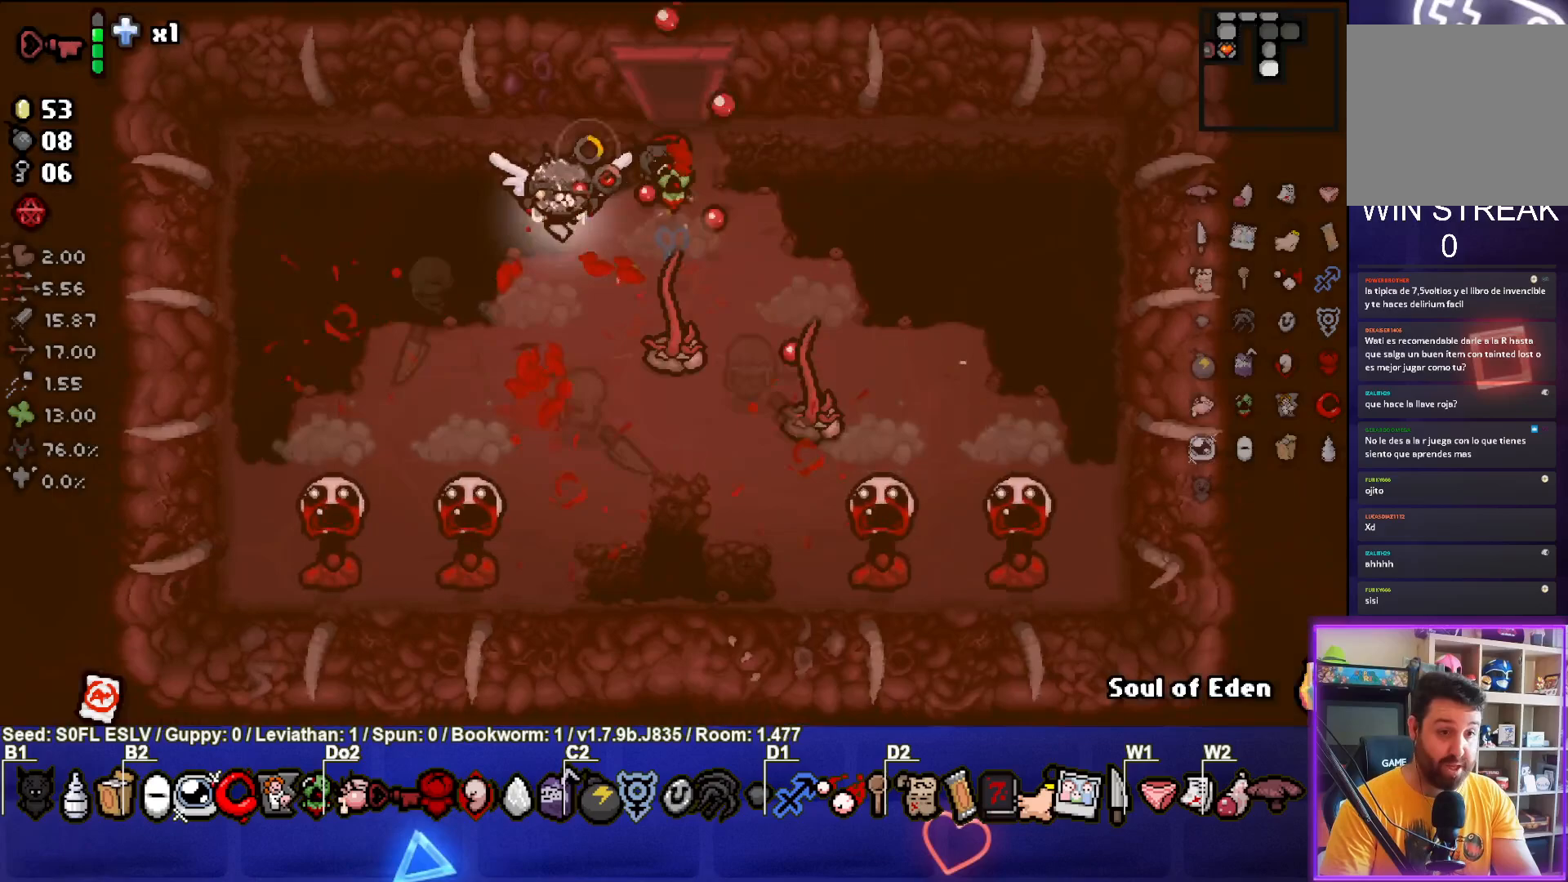
{"buttons": ["CROSS"], "left_stick": "up-right", "events": [[100, "left_stick", "left"], [383, "left_stick", "up-right"]]}
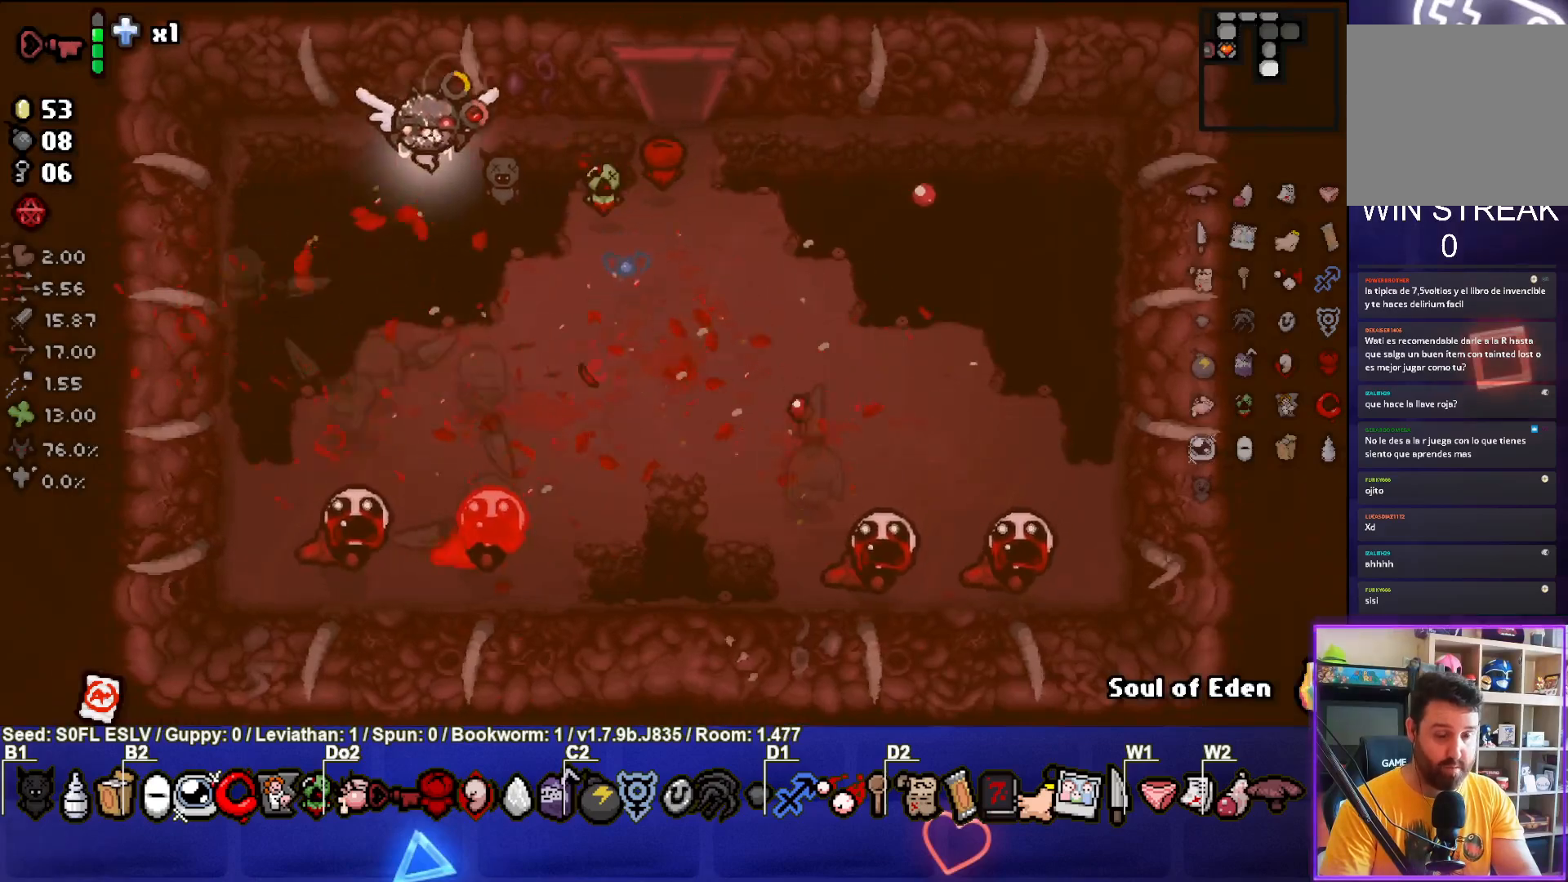
{"buttons": ["CROSS"], "left_stick": "right", "events": [[50, "left_stick", "center"], [133, "left_stick", "right"]]}
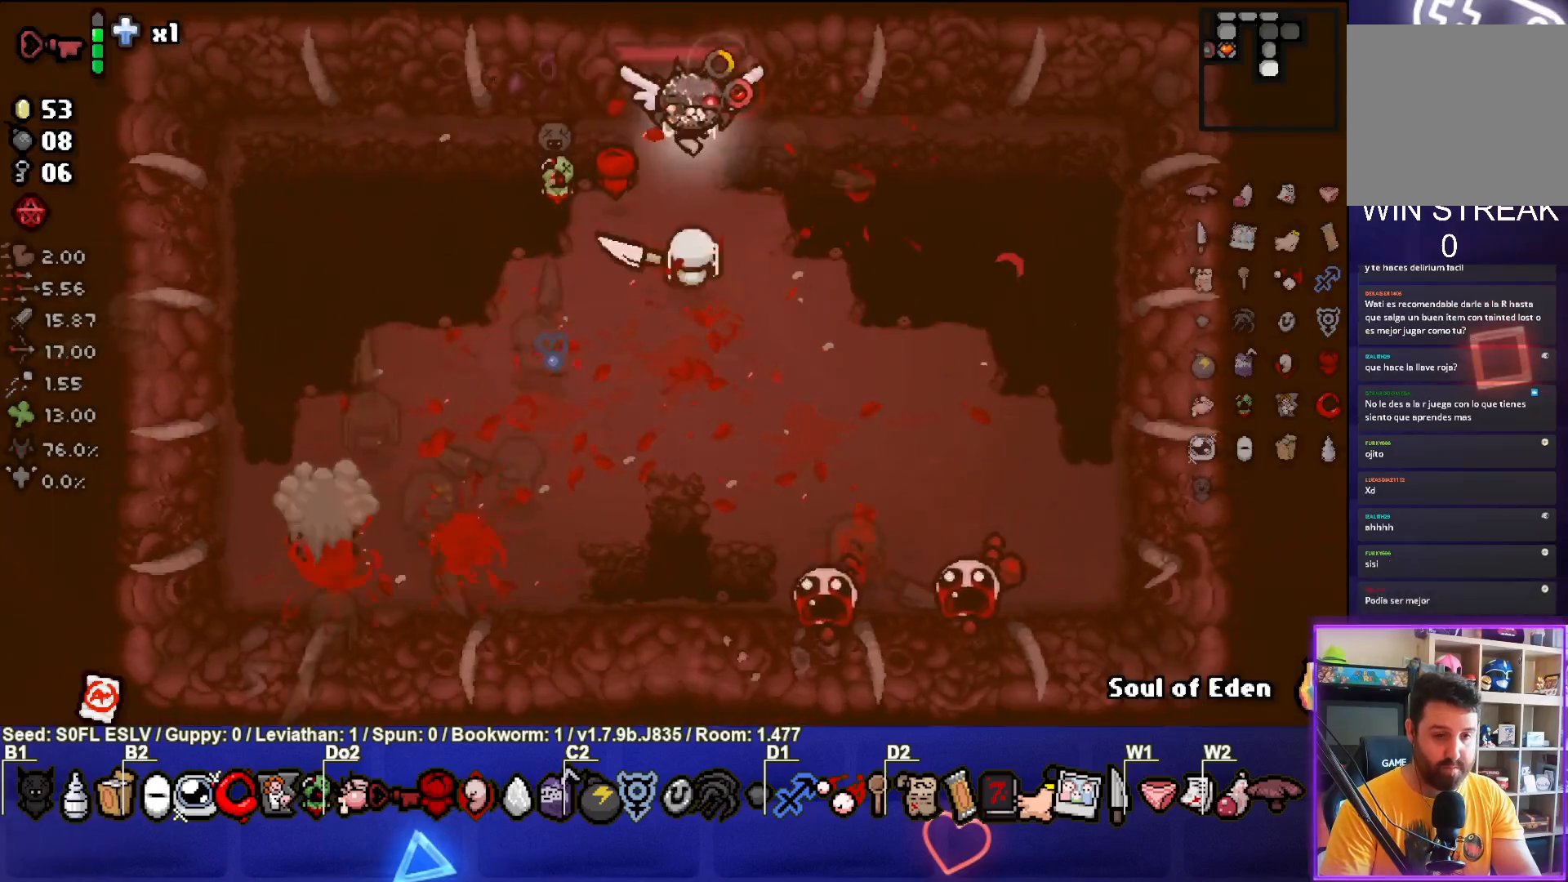
{"buttons": ["CROSS"], "left_stick": "left", "events": [[183, "left_stick", "center"], [300, "left_stick", "down-left"], [450, "left_stick", "left"]]}
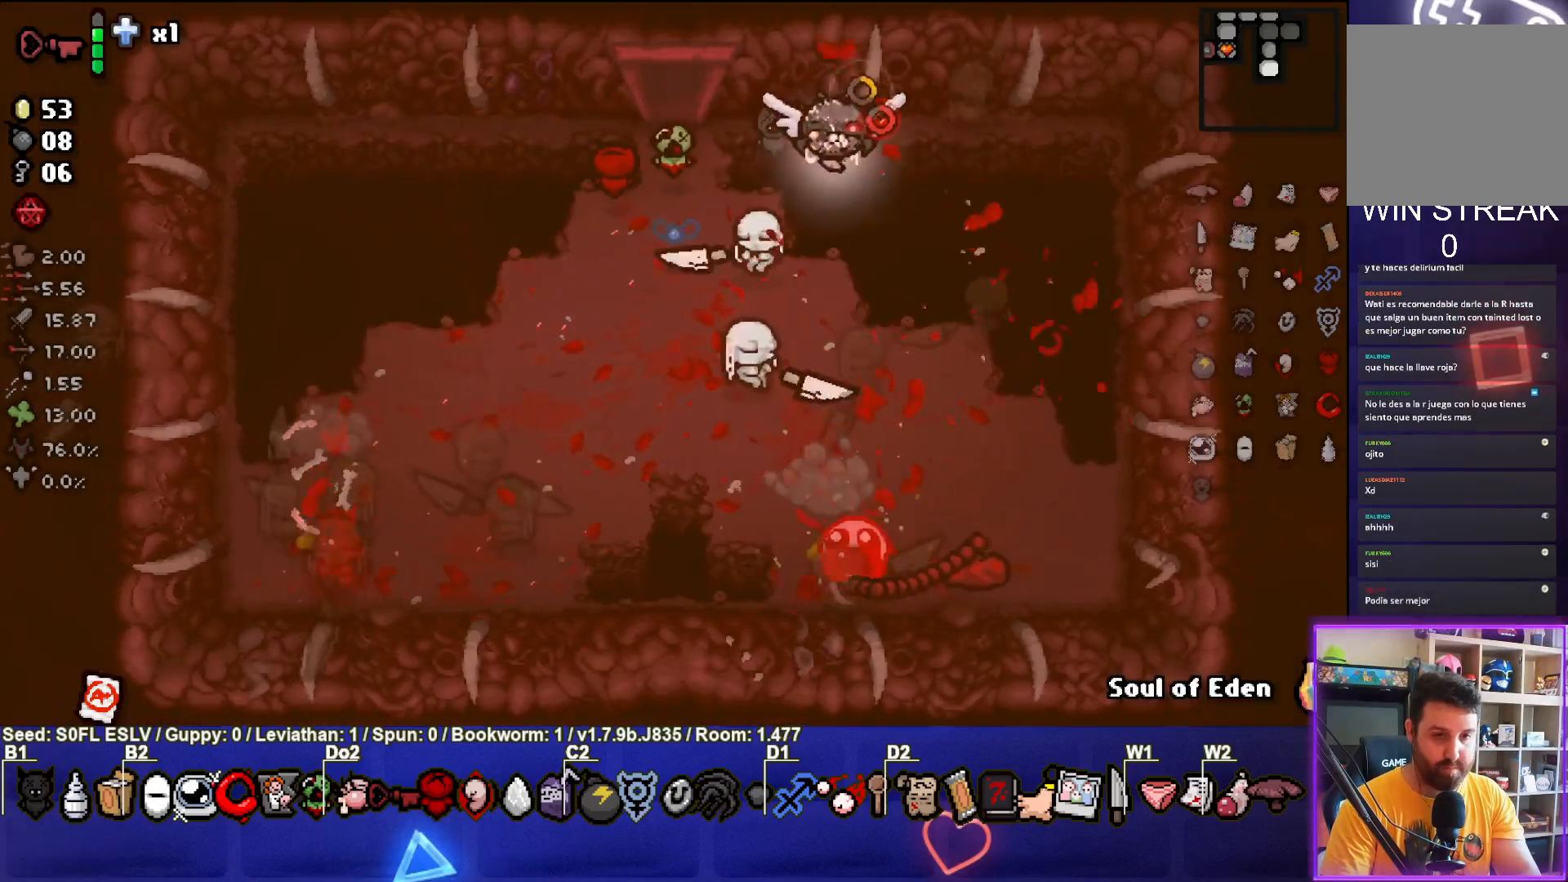
{"buttons": ["CROSS"], "left_stick": "left", "events": [[300, "left_stick", "center"], [433, "left_stick", "left"]]}
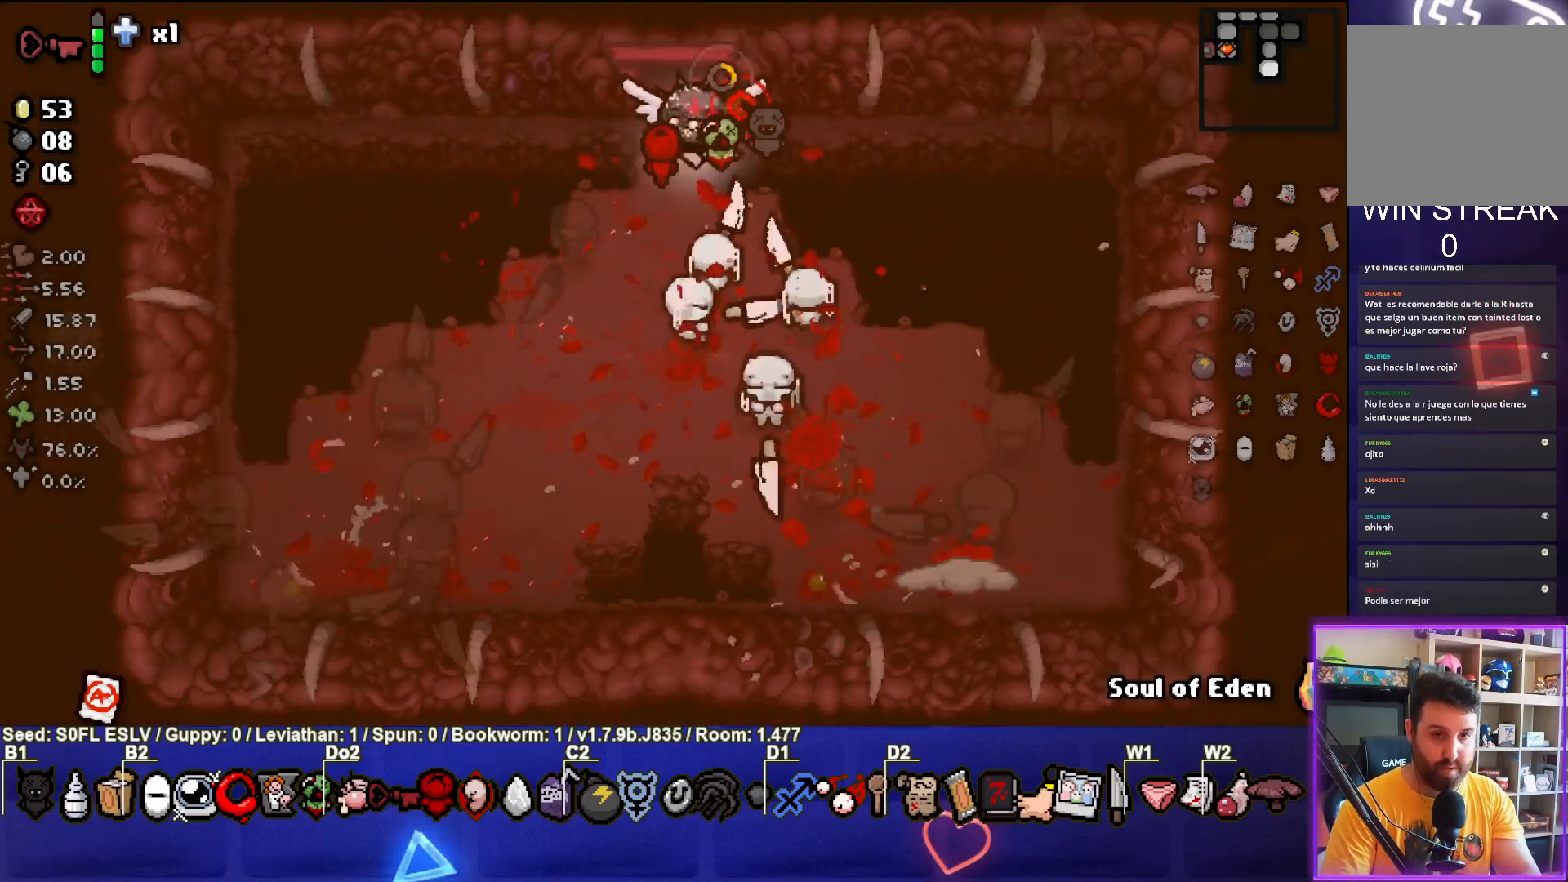
{"buttons": [], "left_stick": "center", "events": [[100, "CROSS", "up"], [117, "left_stick", "center"], [283, "left_stick", "up"], [367, "left_stick", "center"]]}
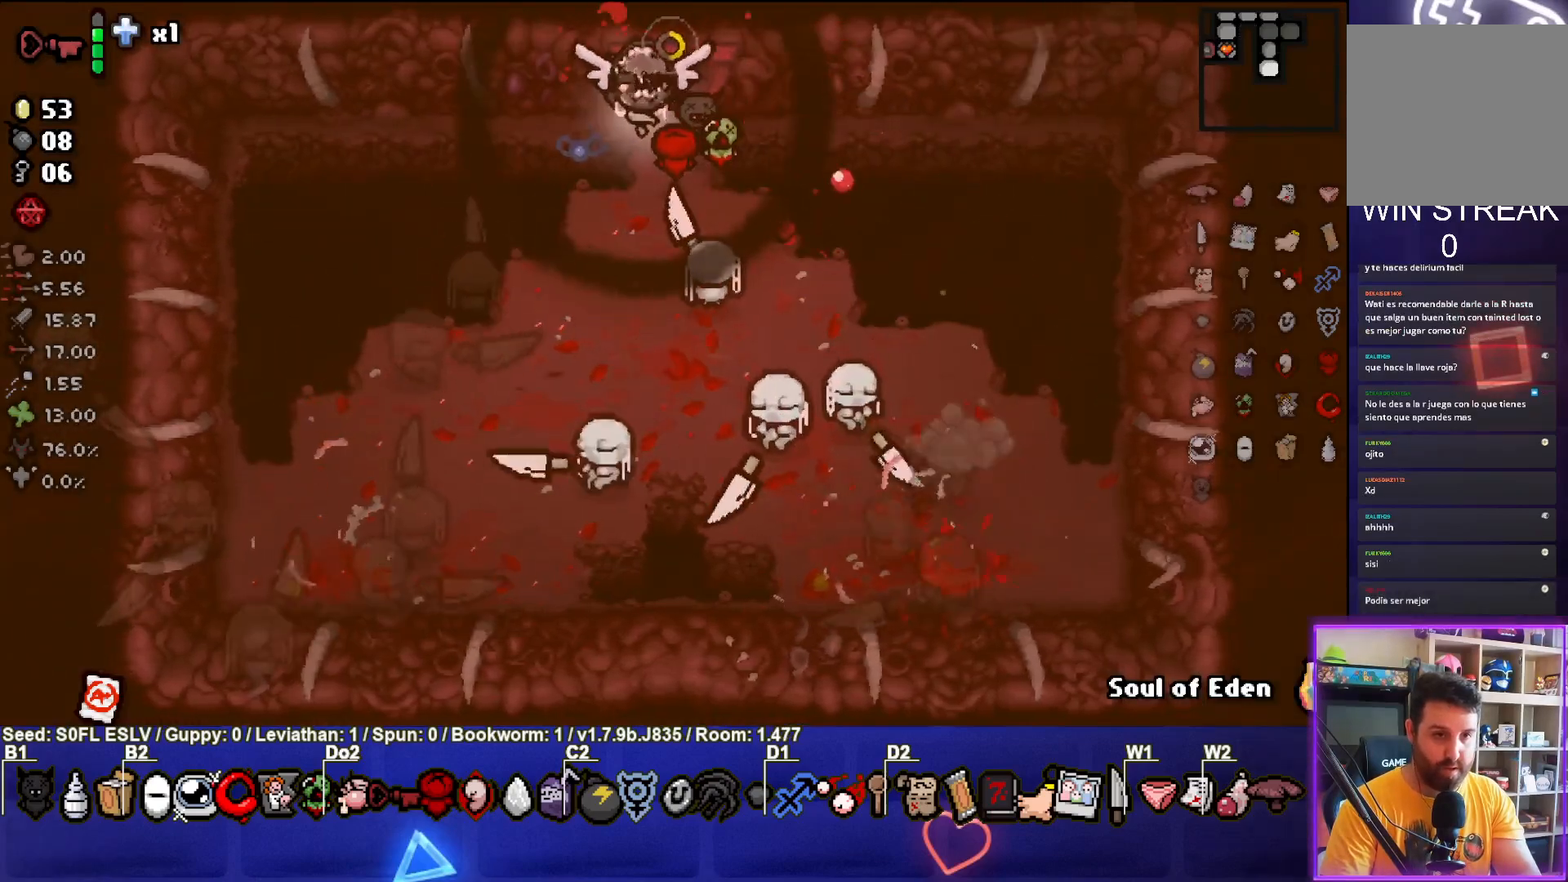
{"buttons": [], "left_stick": "up", "events": [[117, "left_stick", "up-right"], [283, "left_stick", "up"]]}
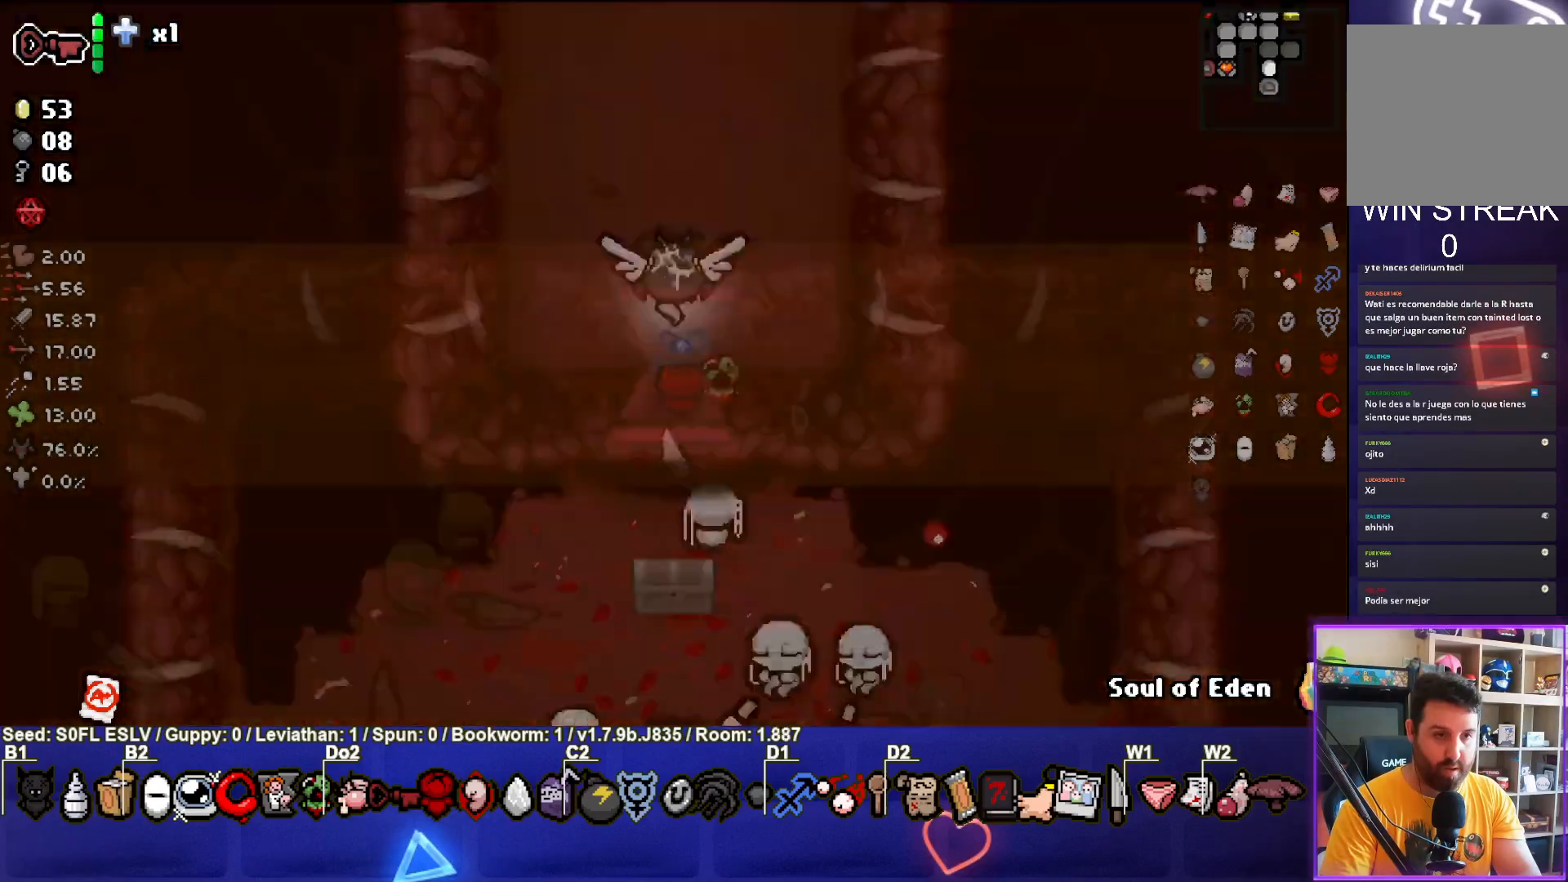
{"buttons": [], "left_stick": "up", "events": []}